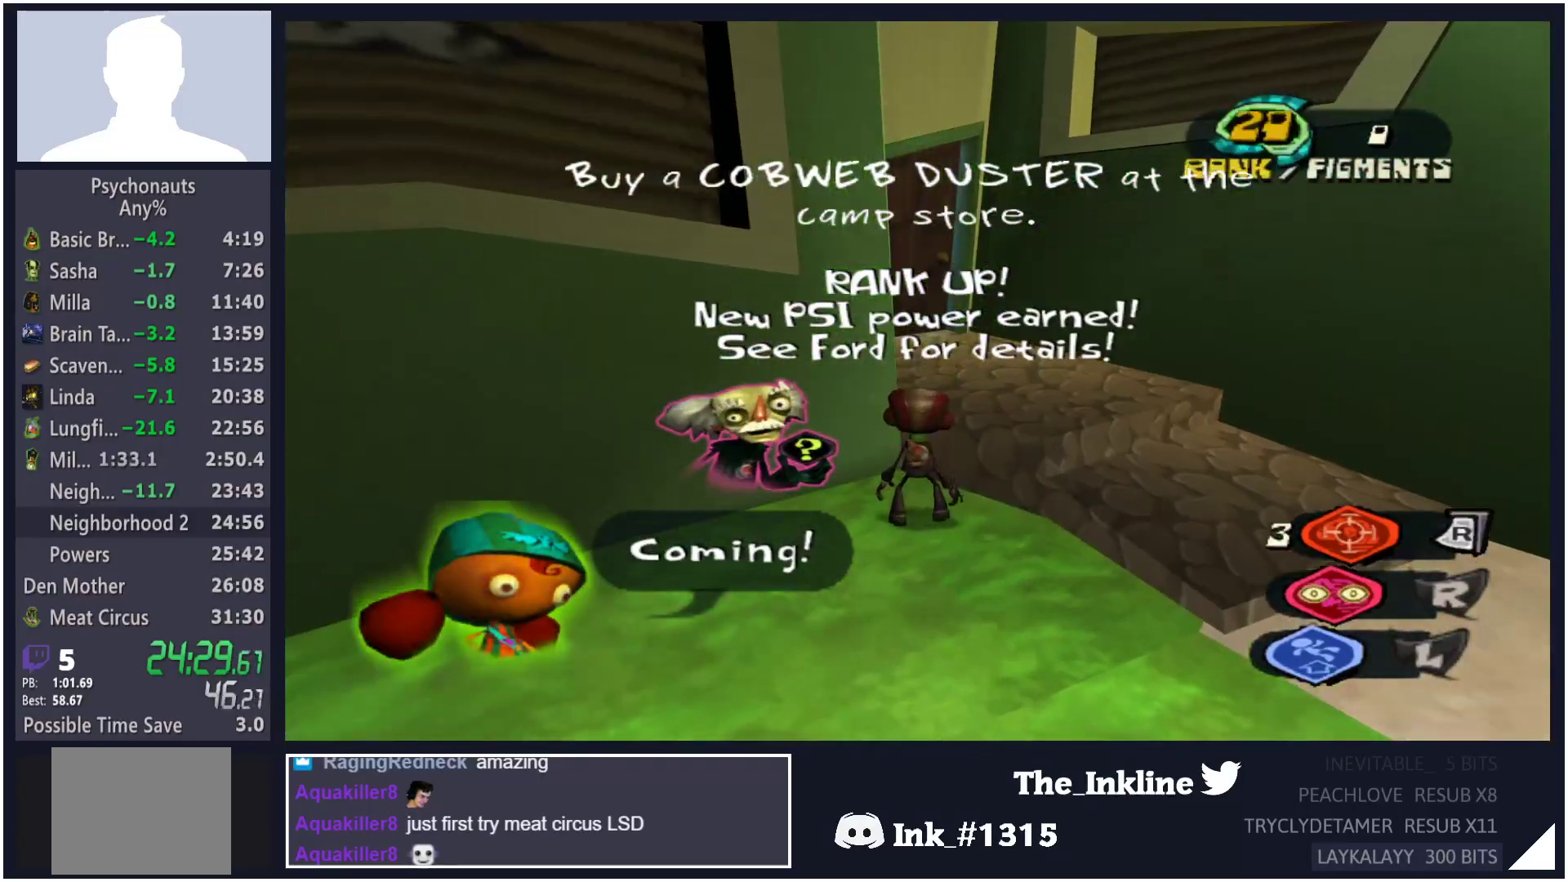
Gameplay with a controller (Xbox layout); each line is a JSON object with the inputs held at the frame after it. "events" lists button and stick changes between this image and that frame as [ms after this image, input, new state], when the widget could be followed in between.
{"buttons": [], "left_stick": "center", "right_stick": "center", "events": [[317, "right_stick", "up-left"], [400, "right_stick", "center"]]}
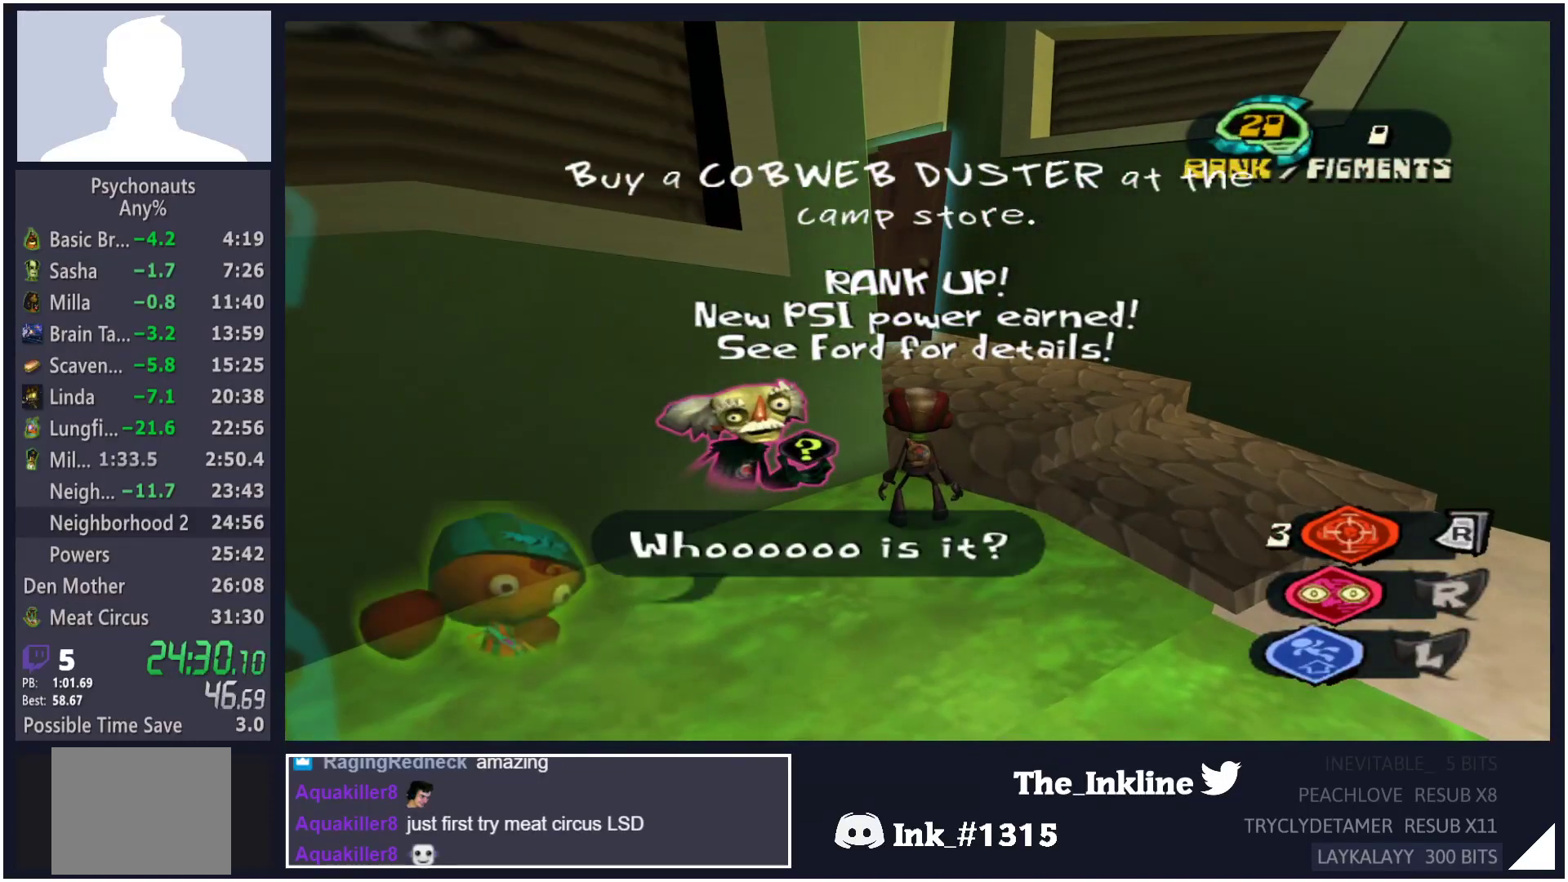
{"buttons": [], "left_stick": "center", "right_stick": "center", "events": []}
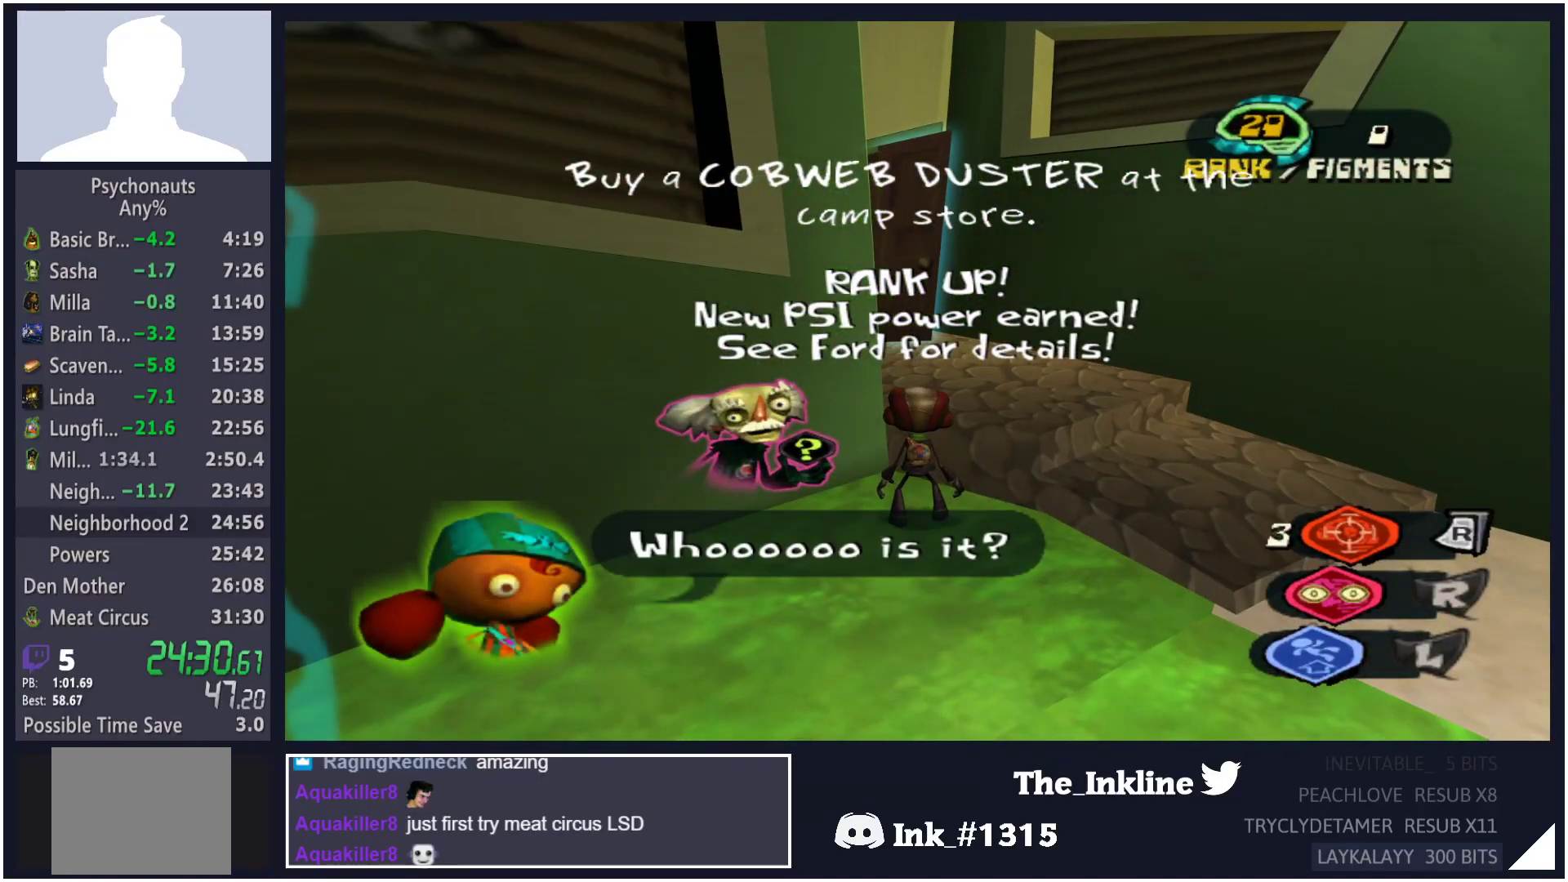
{"buttons": [], "left_stick": "center", "right_stick": "center", "events": []}
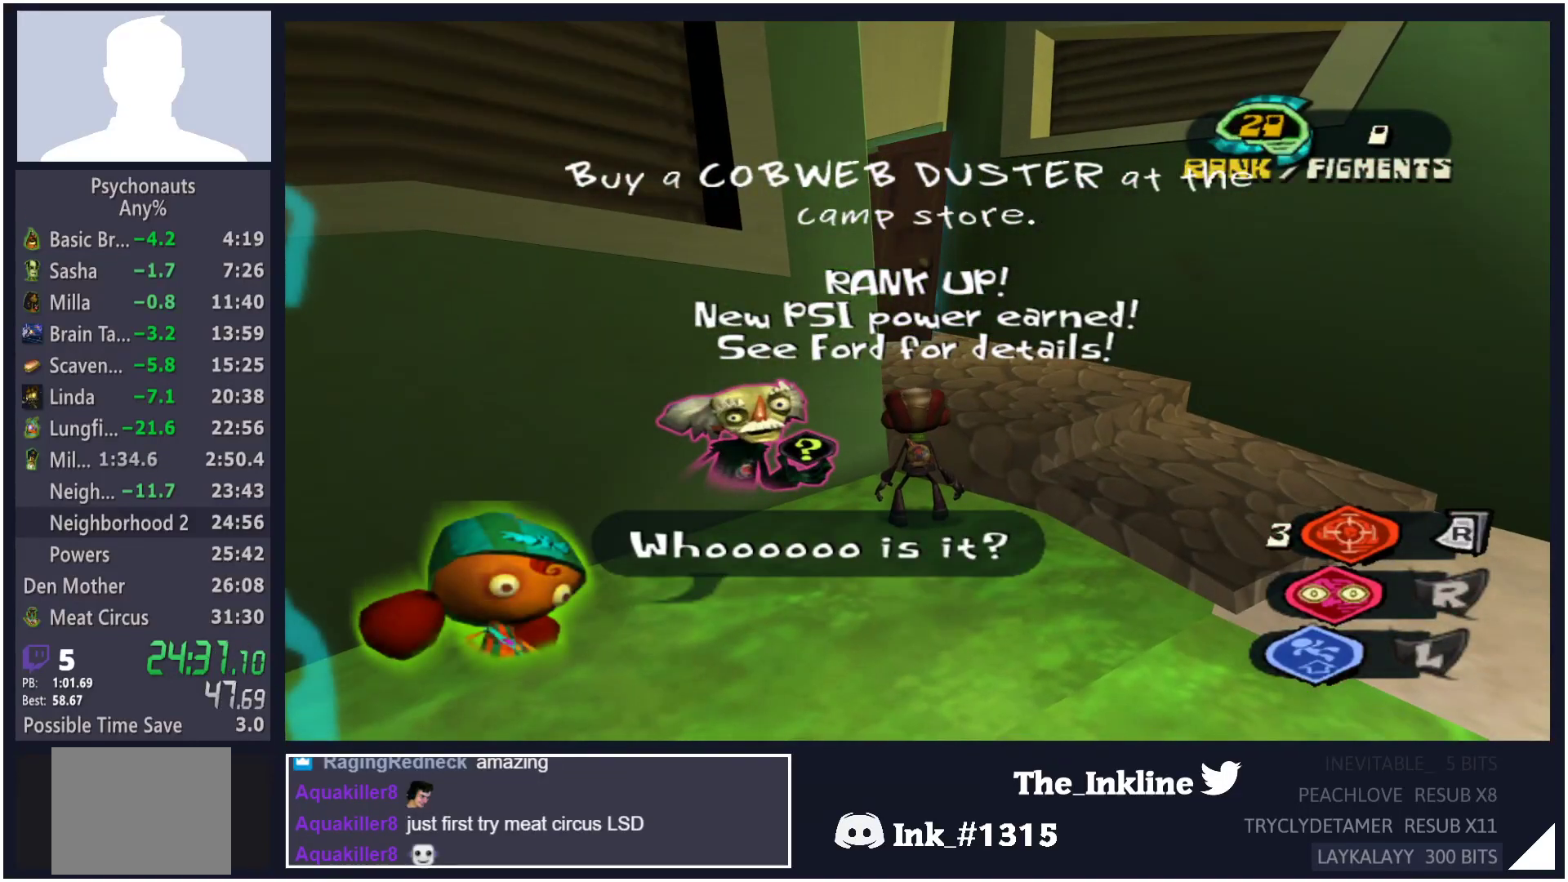
{"buttons": ["L2"], "left_stick": "center", "right_stick": "center", "events": [[167, "L2", "down"]]}
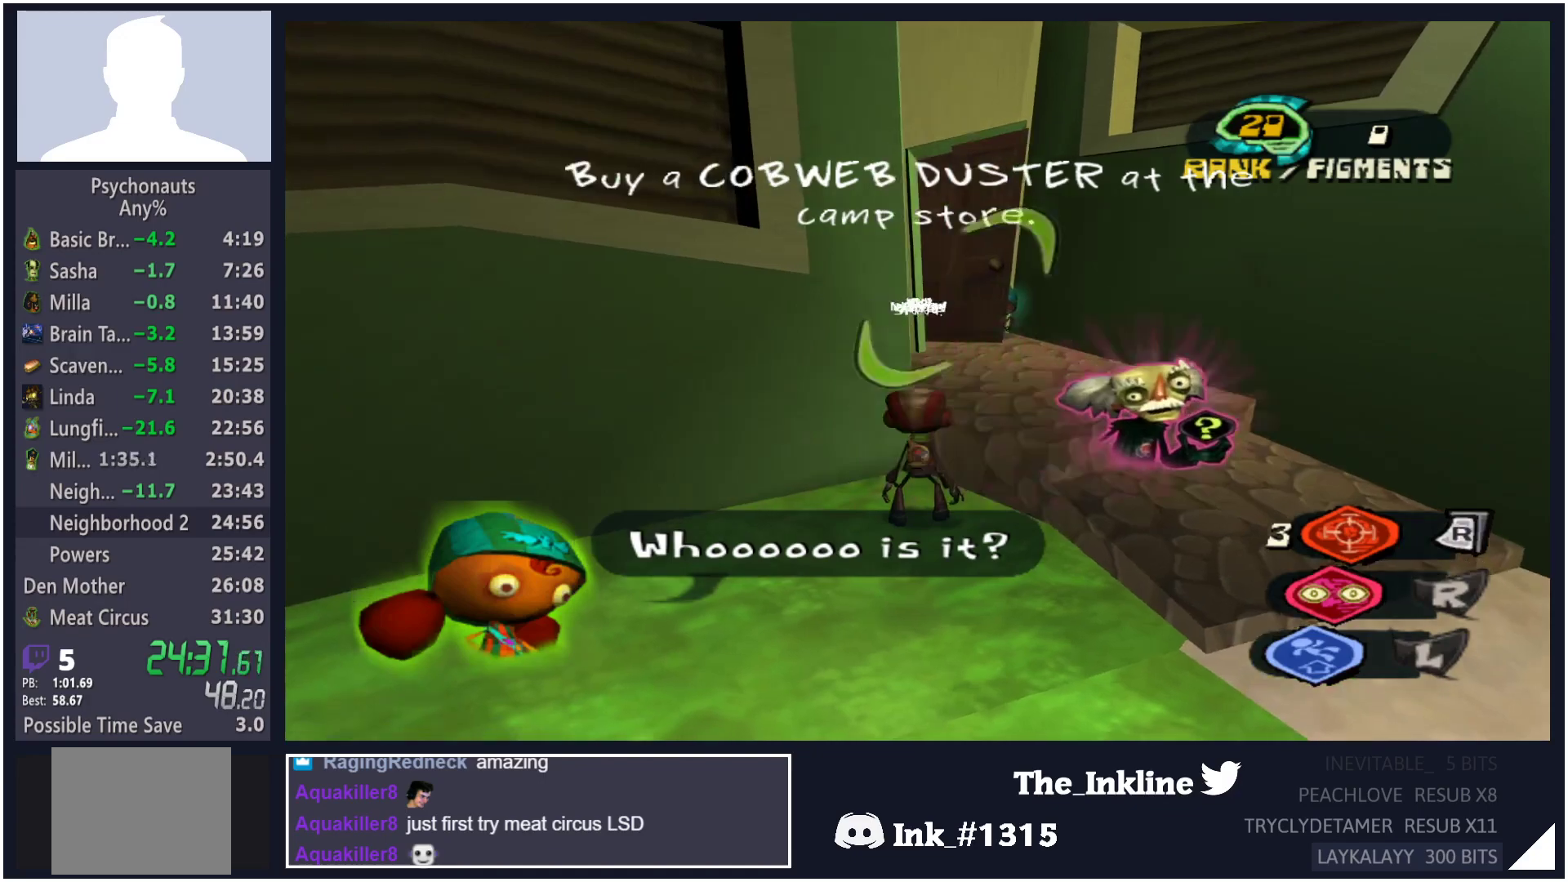
{"buttons": ["L2"], "left_stick": "center", "right_stick": "center", "events": []}
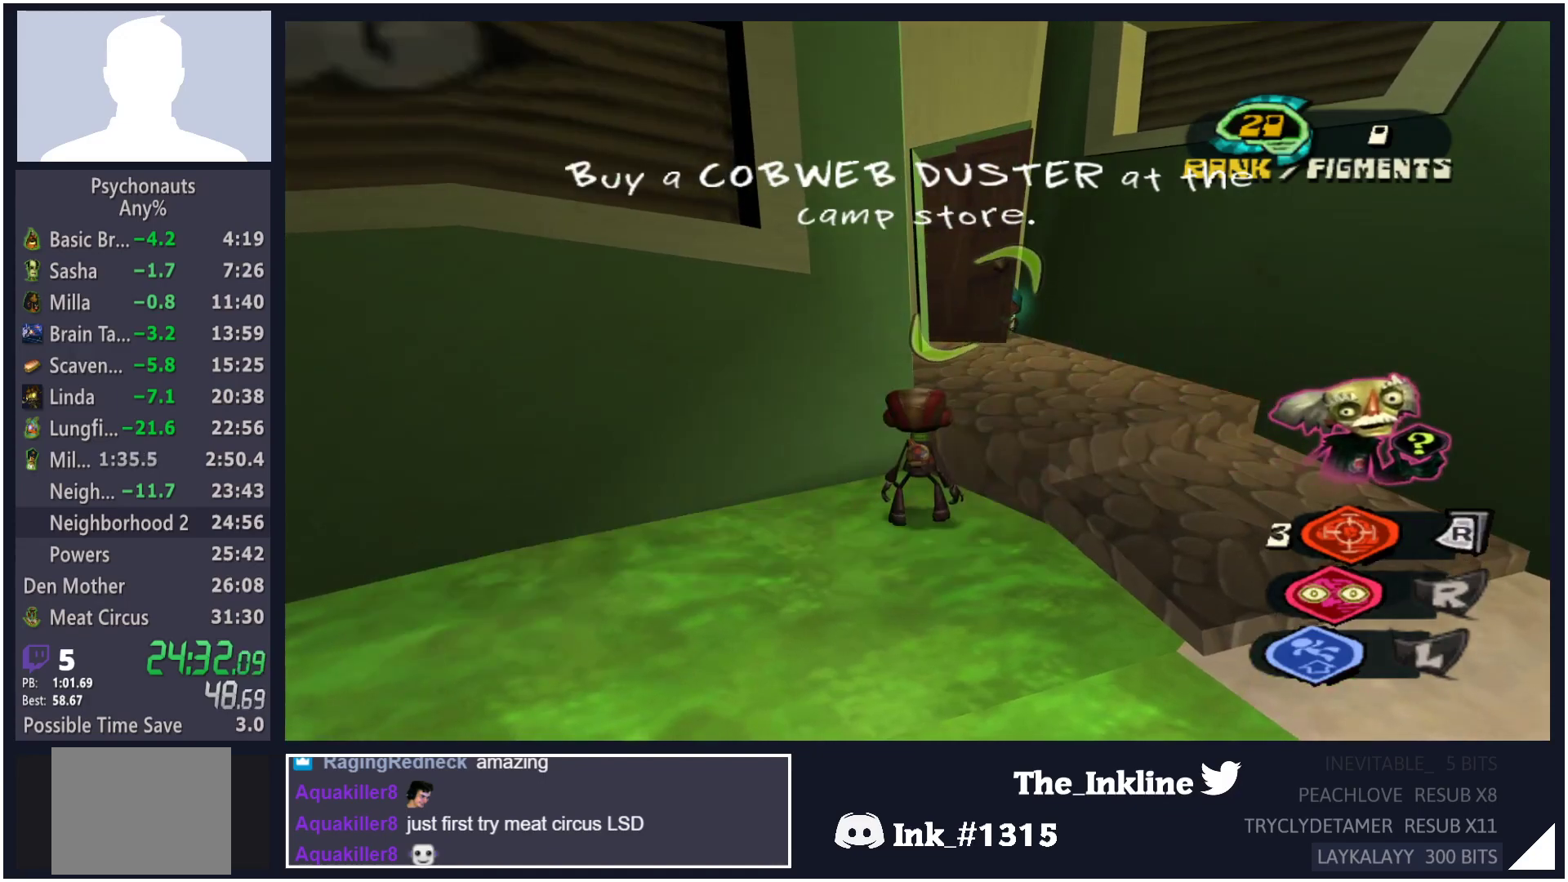
{"buttons": ["L2"], "left_stick": "center", "right_stick": "center", "events": []}
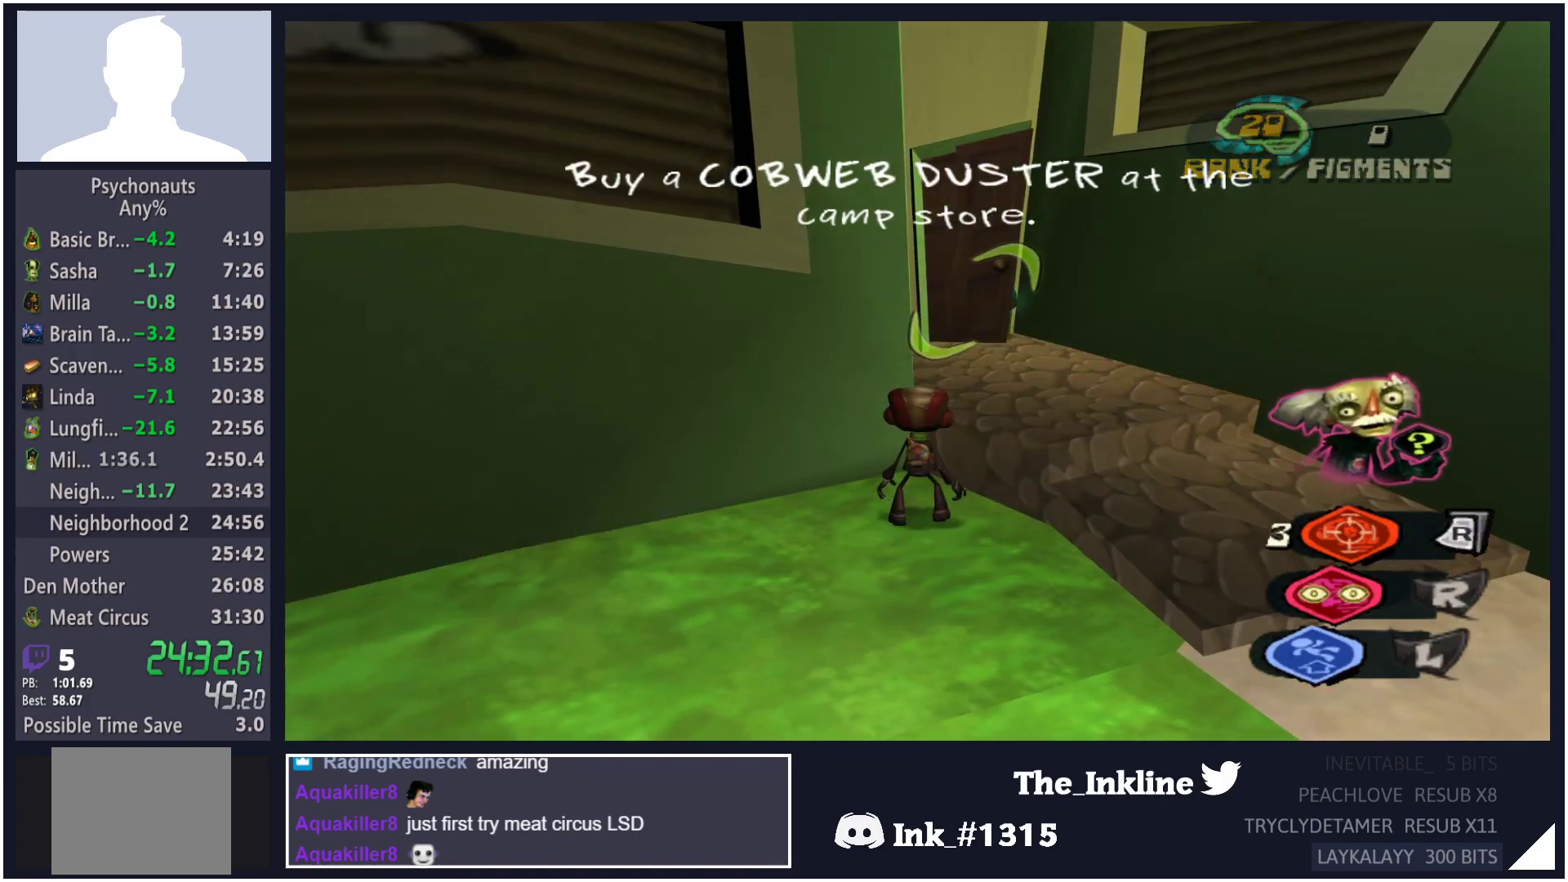
{"buttons": ["L2"], "left_stick": "center", "right_stick": "center", "events": []}
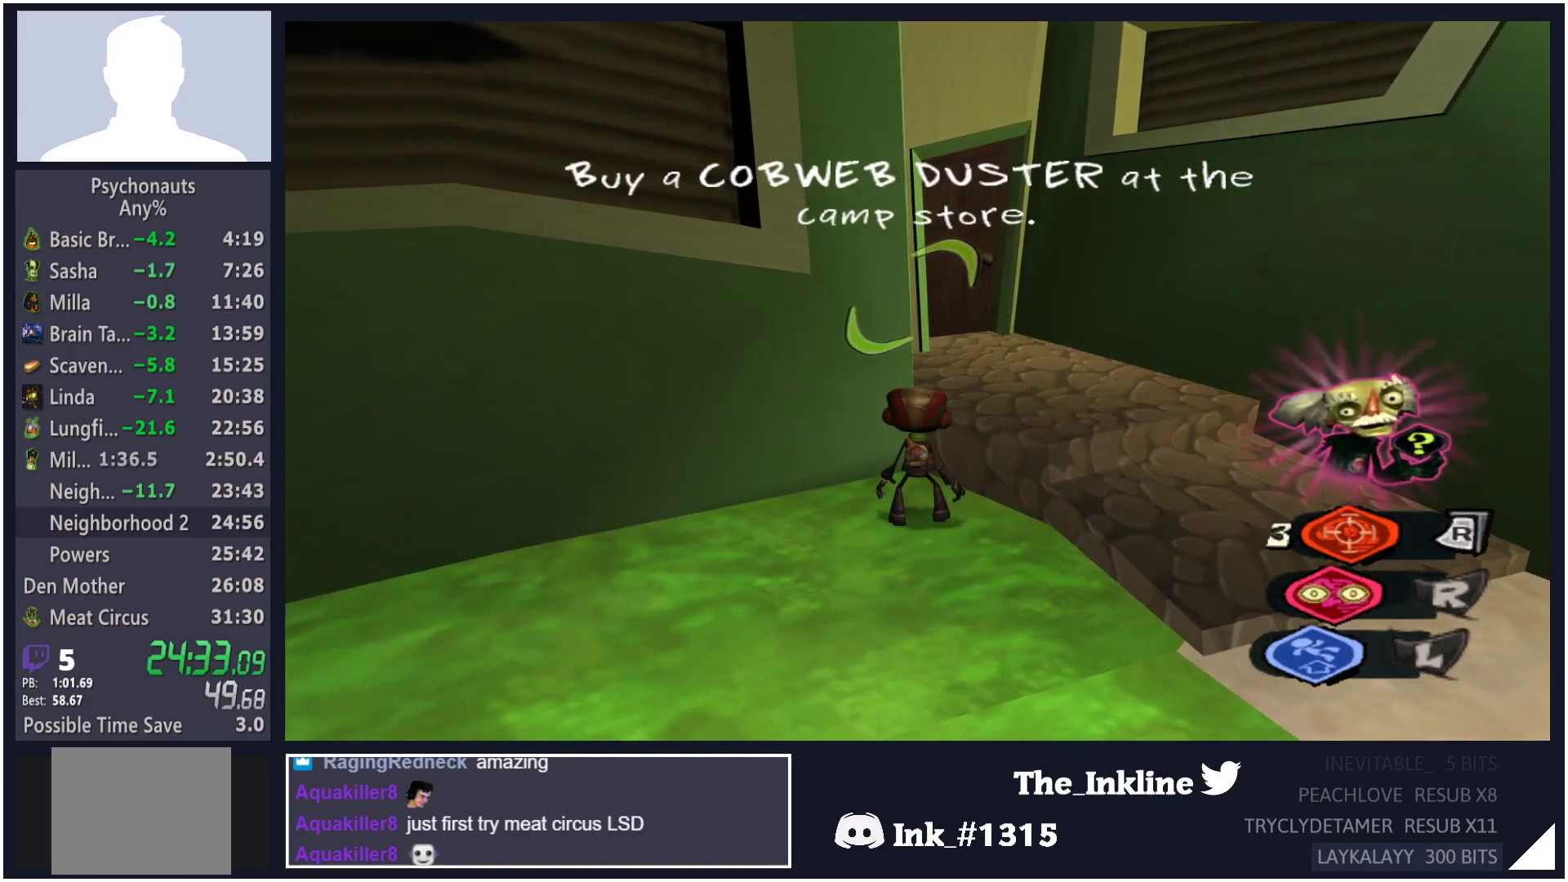
{"buttons": ["L2"], "left_stick": "center", "right_stick": "center", "events": []}
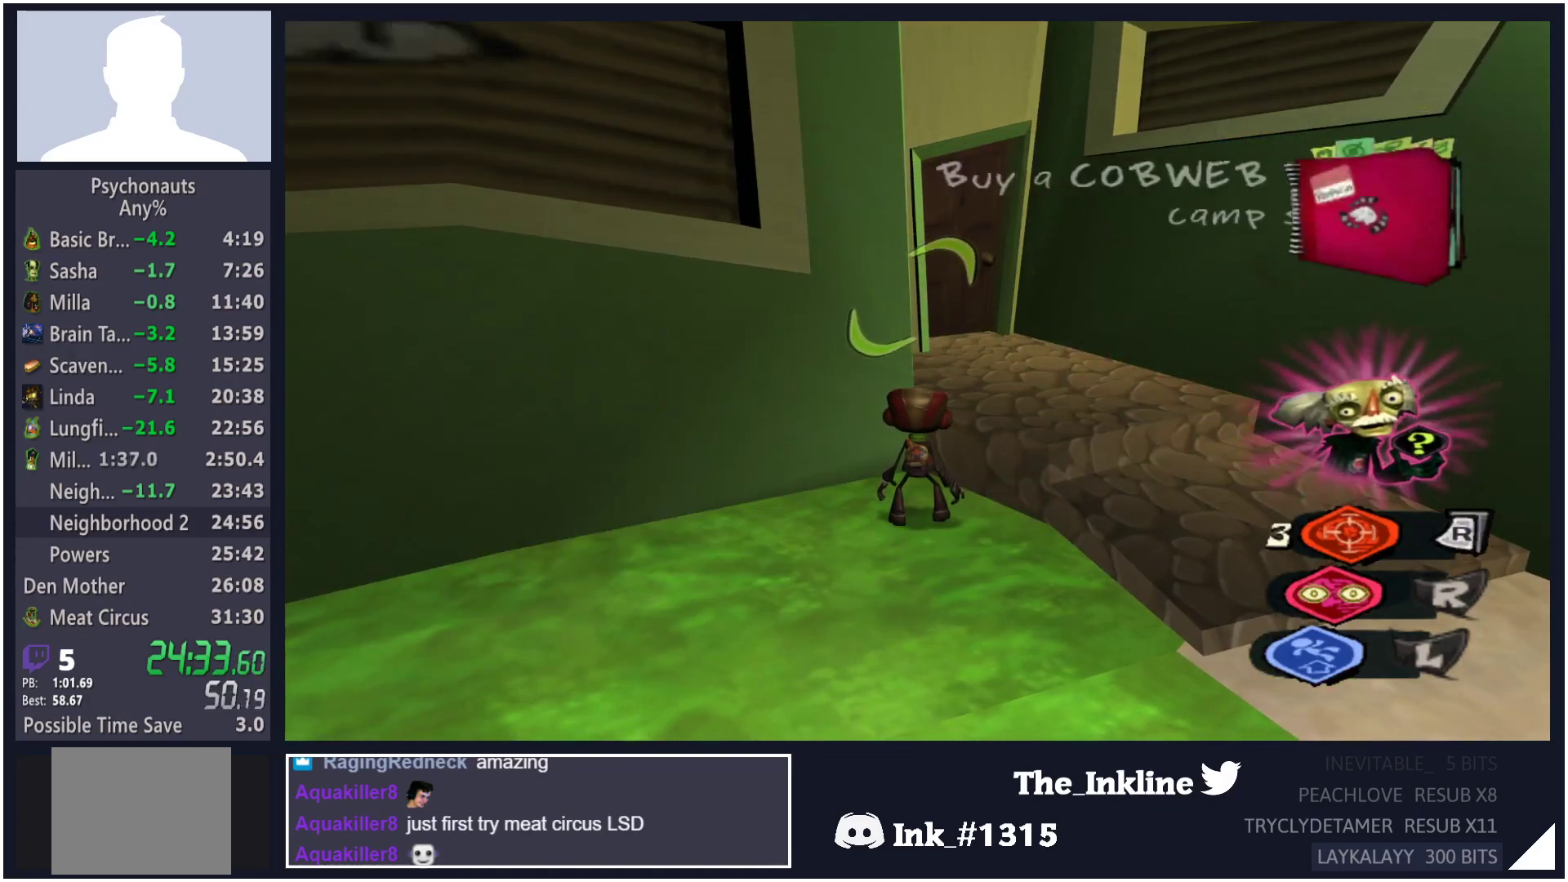
{"buttons": ["L2"], "left_stick": "center", "right_stick": "center", "events": []}
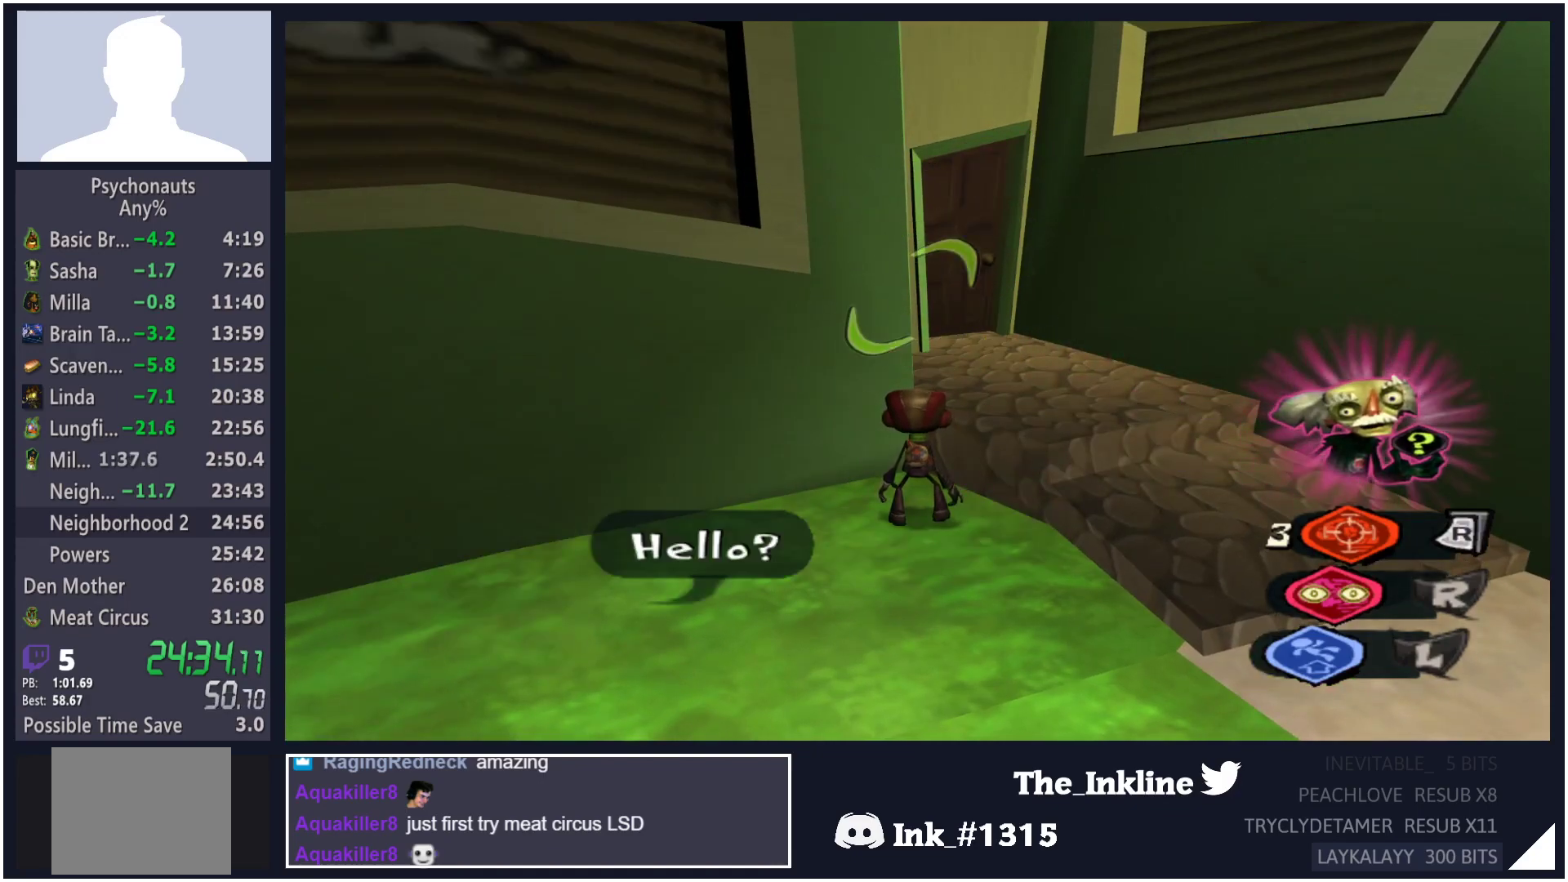
{"buttons": ["L2"], "left_stick": "center", "right_stick": "center", "events": []}
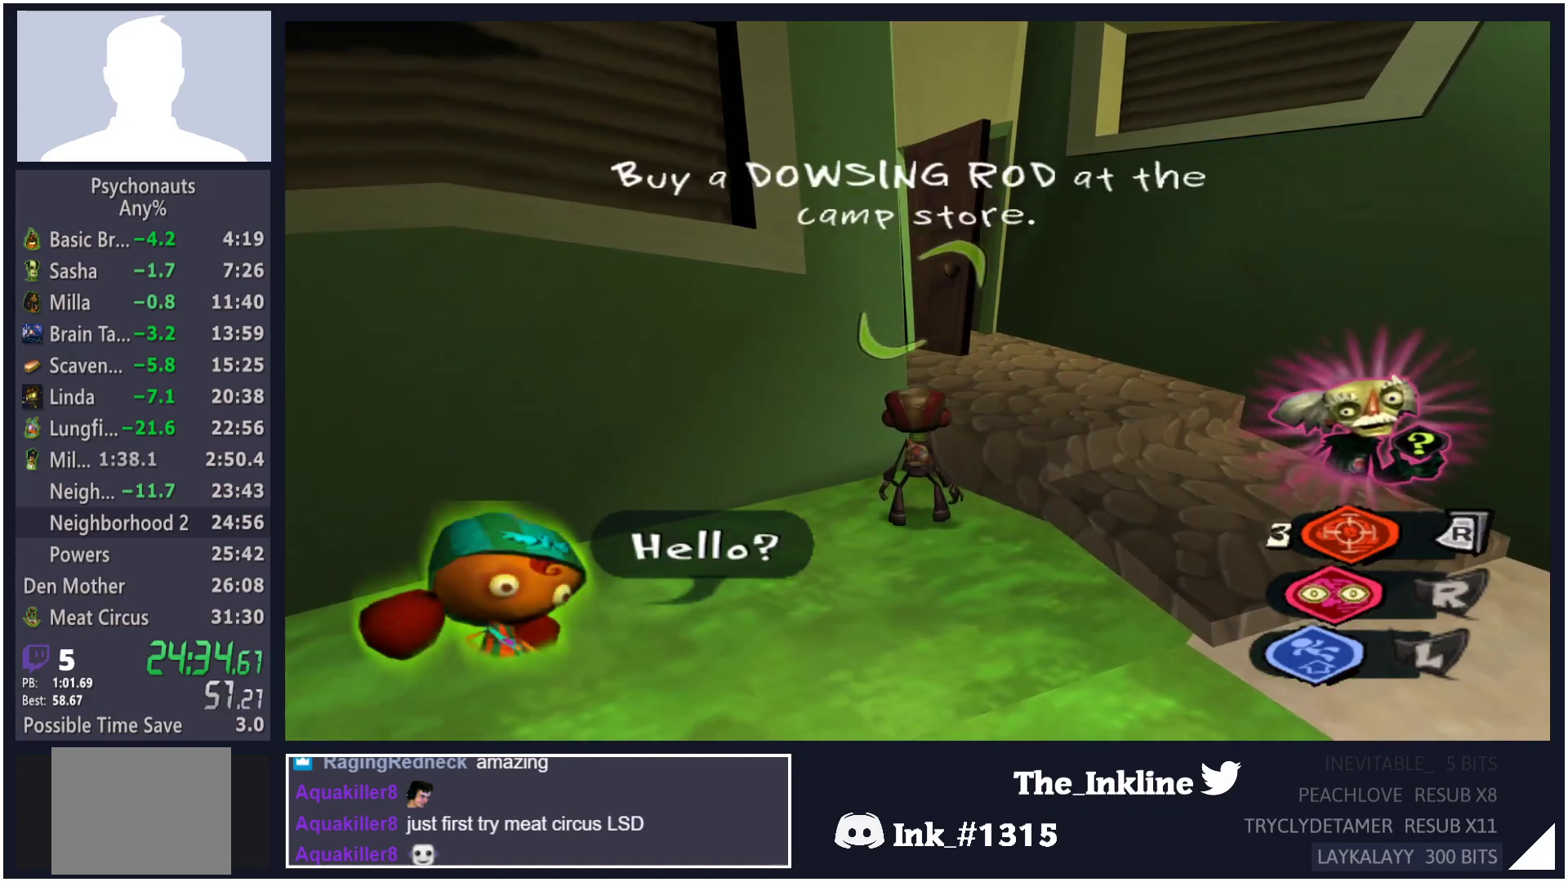
{"buttons": ["L2"], "left_stick": "center", "right_stick": "center", "events": []}
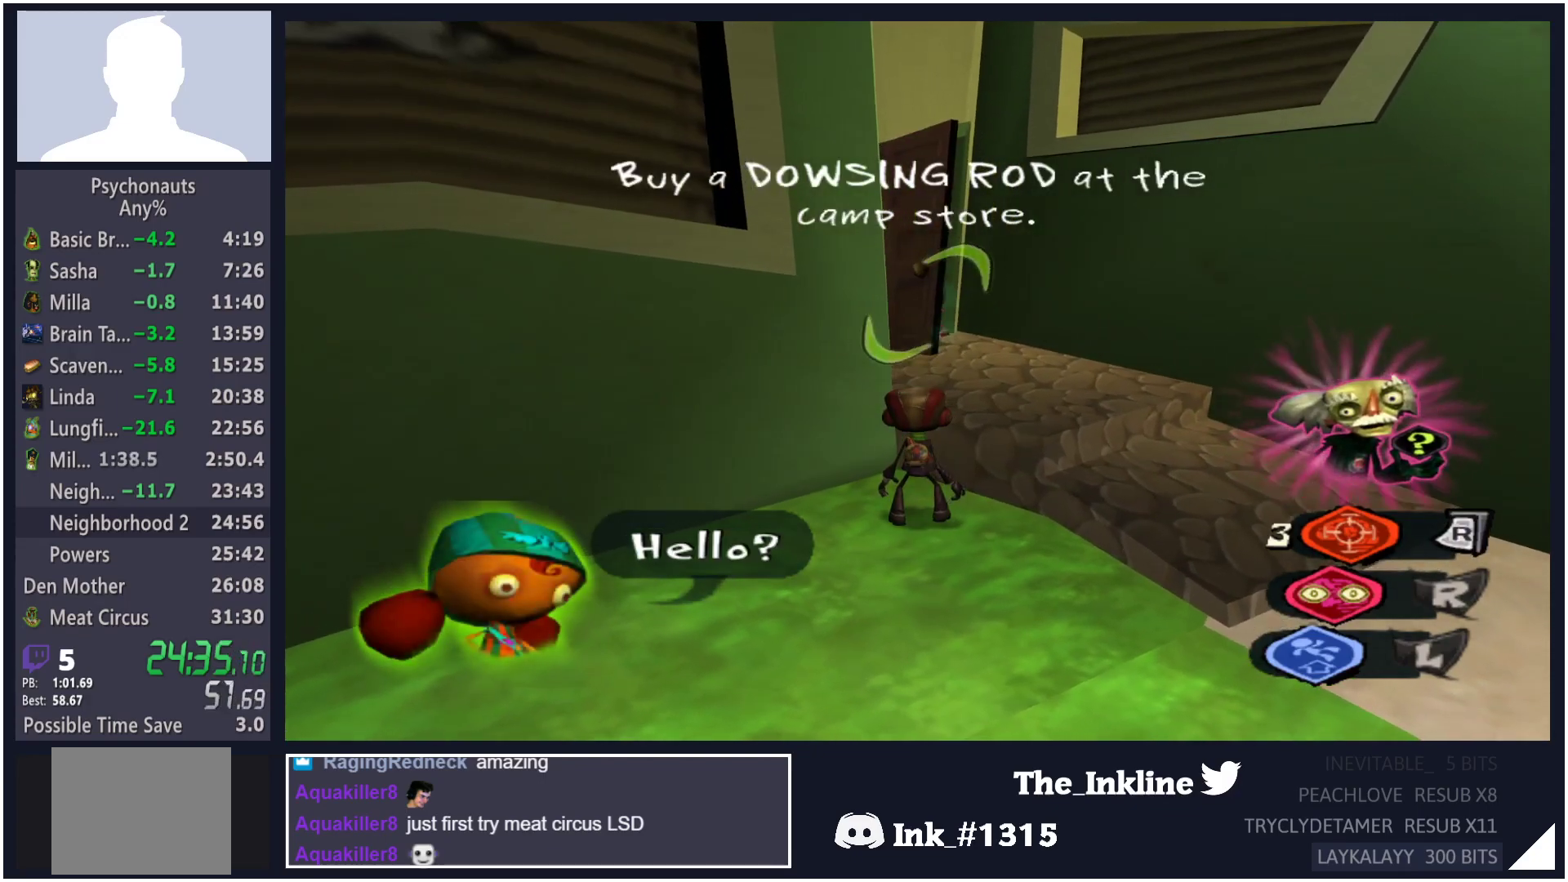
{"buttons": [], "left_stick": "up-right", "right_stick": "center", "events": [[183, "left_stick", "up"], [200, "A", "down"], [250, "R2", "down"], [333, "R2", "up"], [367, "A", "up"], [367, "L2", "up"], [450, "left_stick", "up-right"]]}
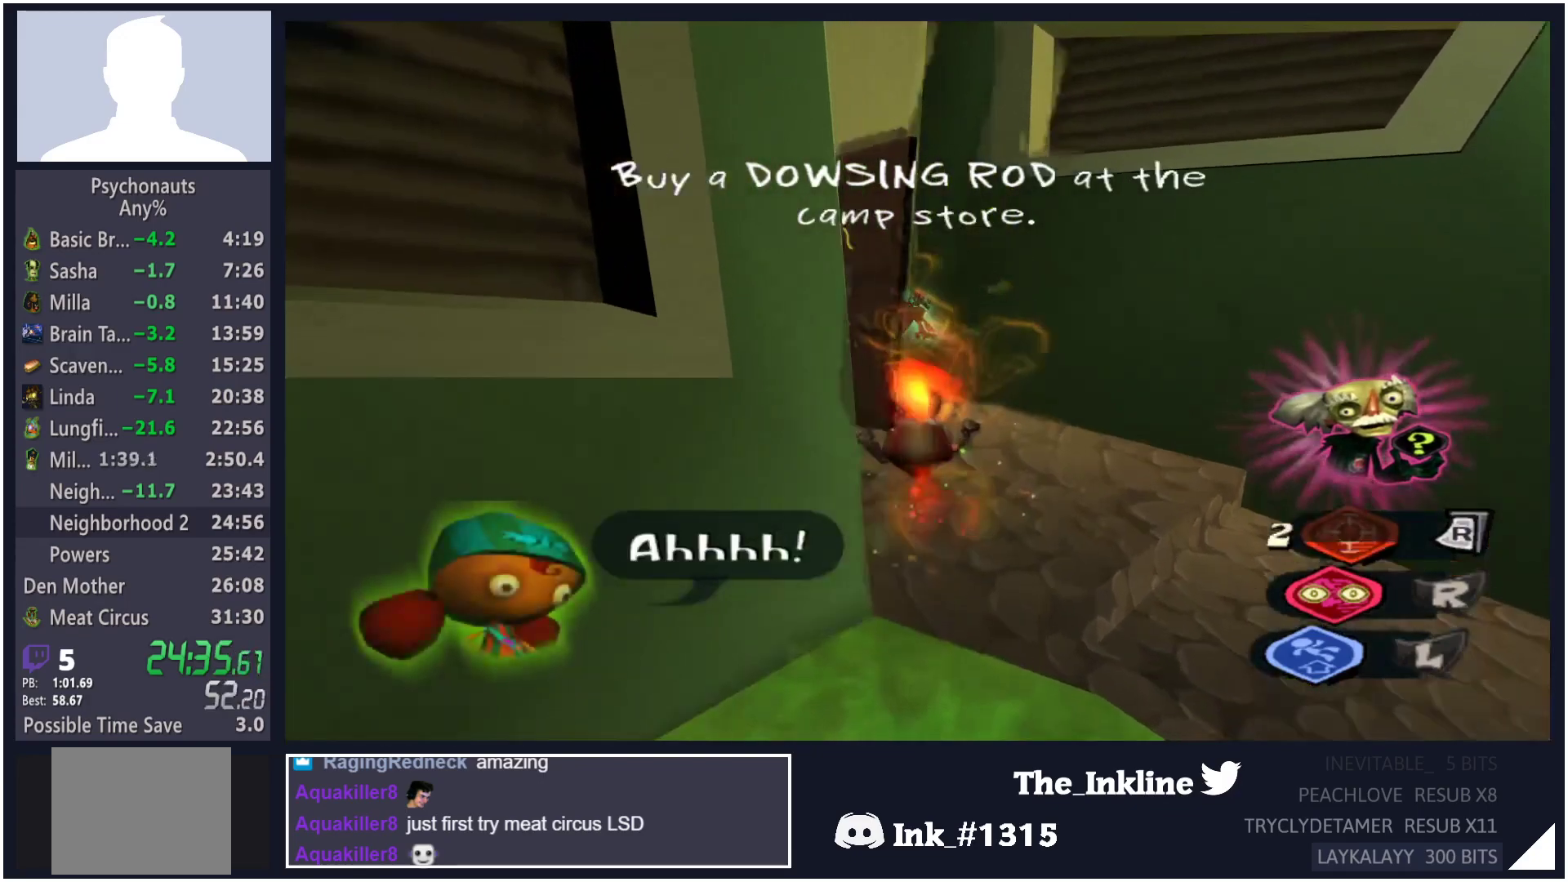
{"buttons": [], "left_stick": "up-left", "right_stick": "center", "events": [[300, "left_stick", "up-left"], [333, "L2", "down"], [367, "A", "down"], [450, "A", "up"], [450, "L2", "up"]]}
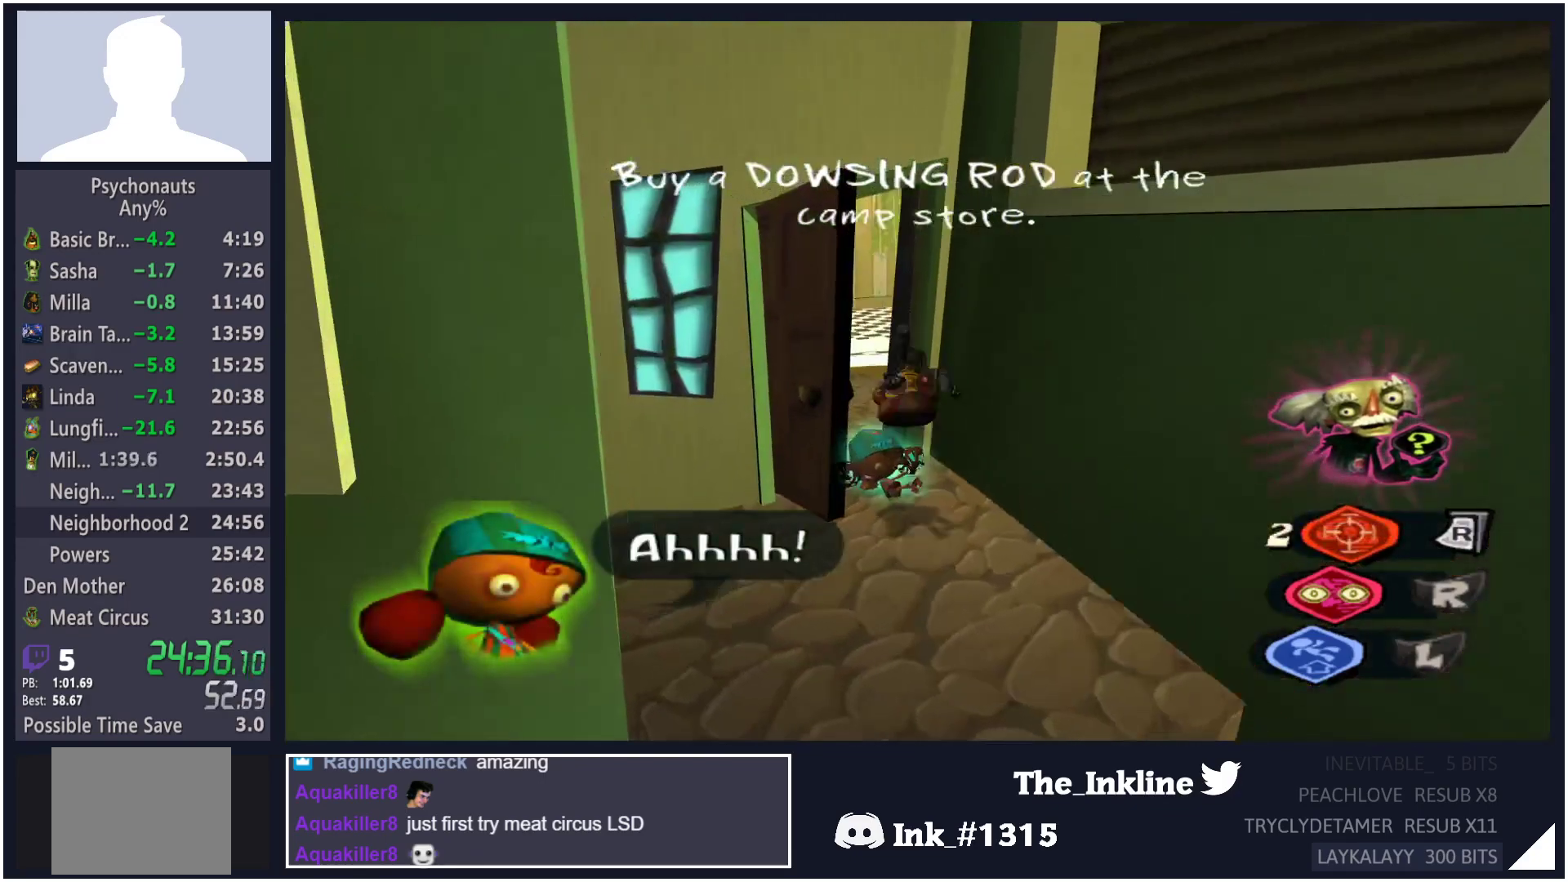
{"buttons": [], "left_stick": "up-left", "right_stick": "center", "events": [[33, "B", "down"], [100, "B", "up"], [150, "B", "down"], [267, "B", "up"], [350, "B", "down"], [400, "B", "up"], [483, "B", "down"], [500, "B", "up"]]}
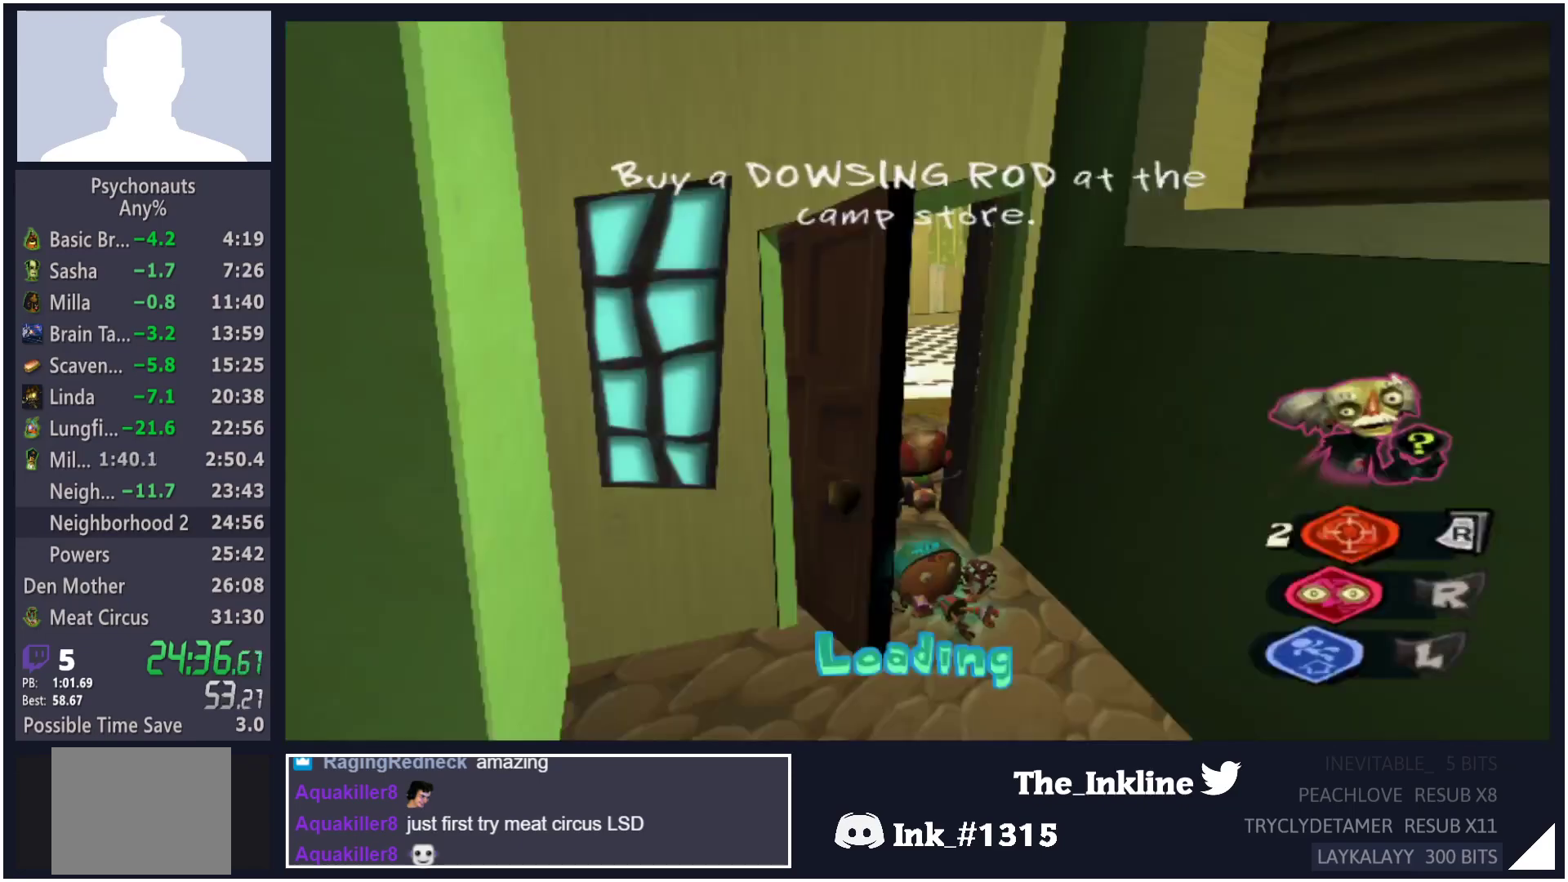
{"buttons": ["B"], "left_stick": "center", "right_stick": "center", "events": [[67, "B", "down"], [100, "B", "up"], [150, "B", "down"], [217, "B", "up"], [267, "B", "down"], [317, "B", "up"], [367, "B", "down"], [400, "left_stick", "center"], [417, "B", "up"], [467, "B", "down"]]}
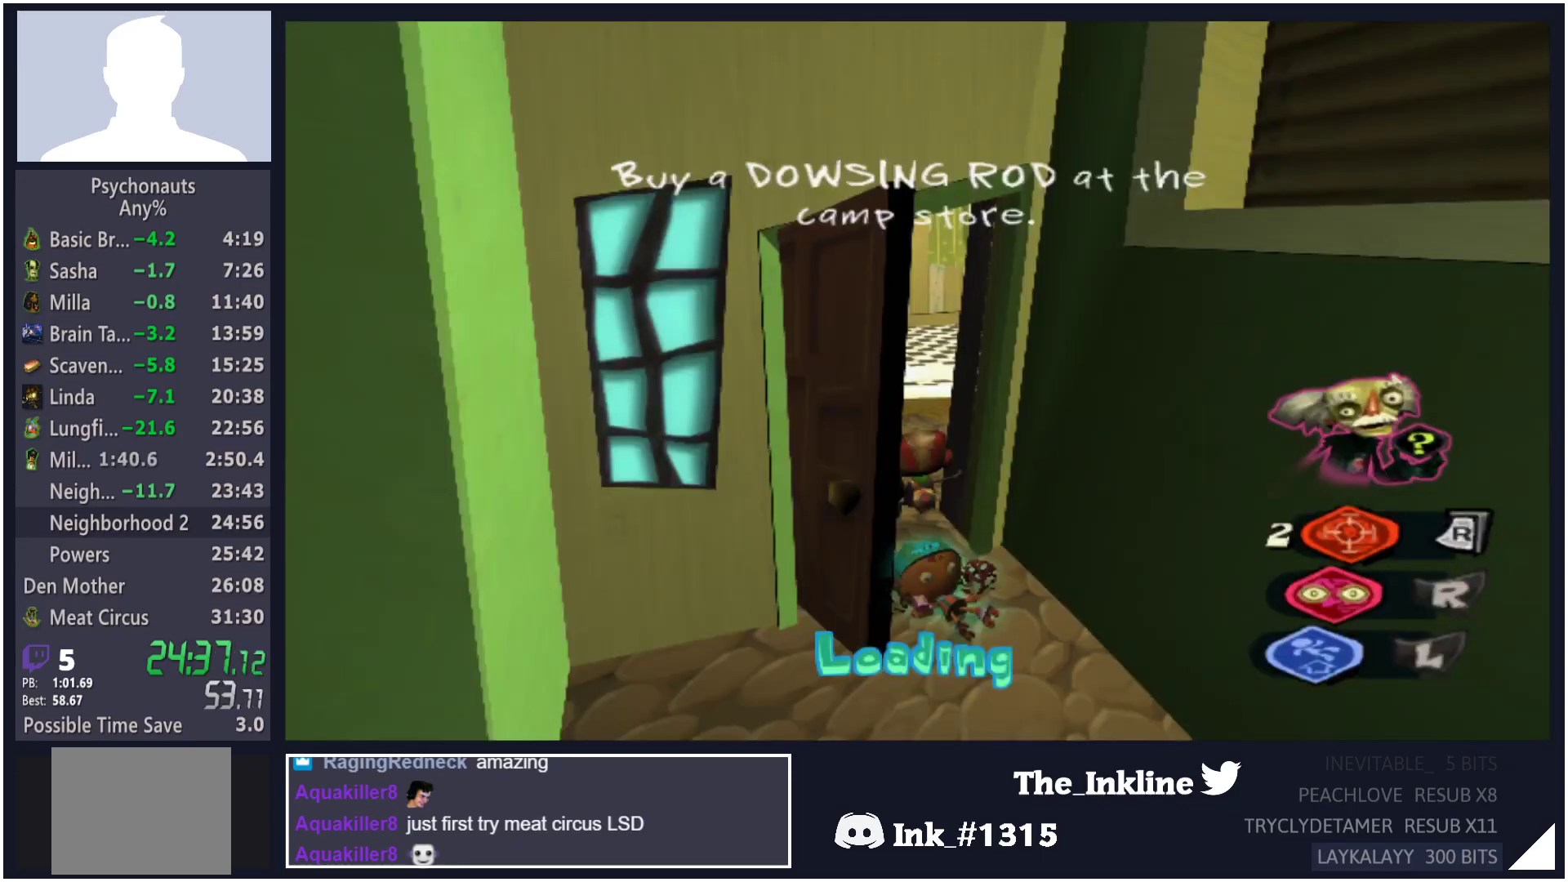
{"buttons": [], "left_stick": "center", "right_stick": "center", "events": [[33, "B", "up"], [83, "B", "down"], [133, "B", "up"], [200, "B", "down"], [233, "B", "up"], [300, "B", "down"], [350, "B", "up"], [417, "B", "down"], [467, "B", "up"]]}
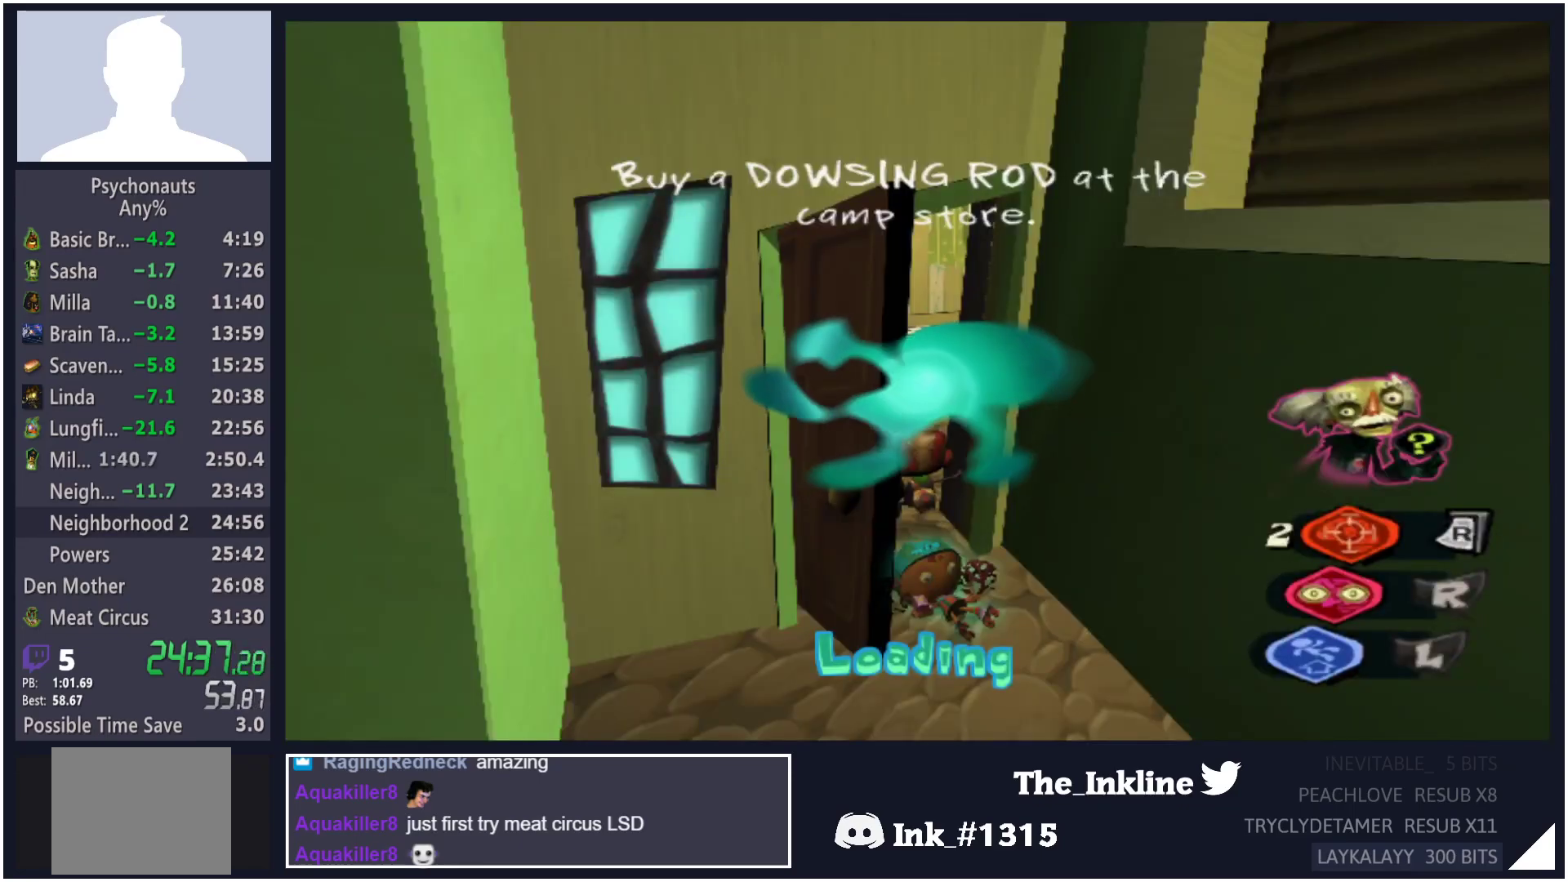
{"buttons": ["B"], "left_stick": "center", "right_stick": "center", "events": [[33, "B", "down"], [67, "B", "up"], [133, "B", "down"], [183, "B", "up"], [250, "B", "down"], [300, "B", "up"], [367, "B", "down"], [400, "B", "up"], [483, "B", "down"]]}
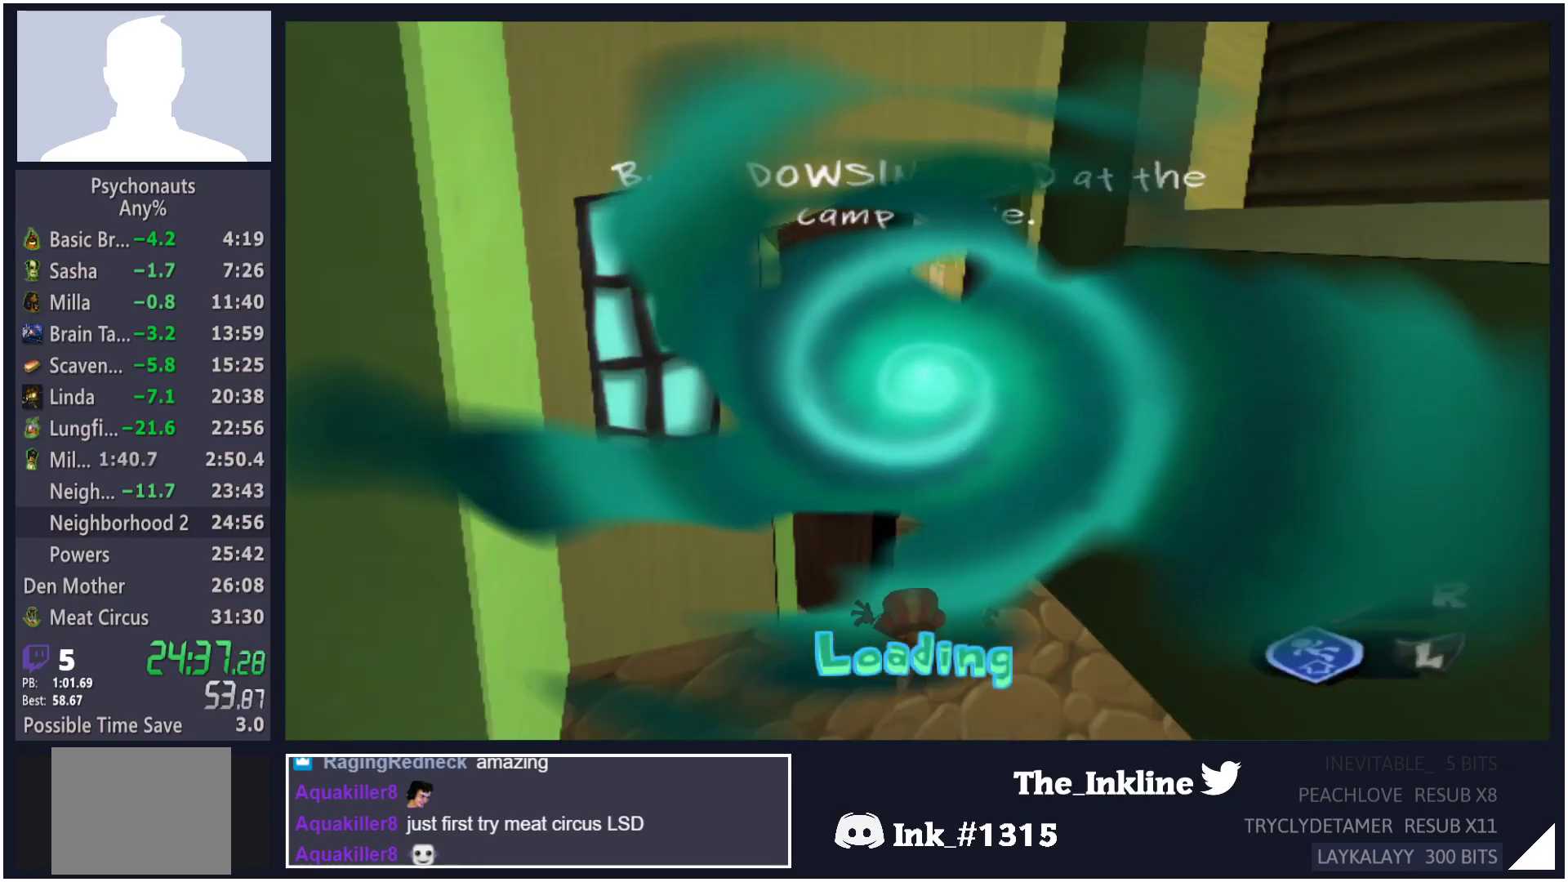
{"buttons": [], "left_stick": "center", "right_stick": "center", "events": [[17, "B", "up"], [83, "B", "down"], [117, "B", "up"], [200, "B", "down"], [217, "B", "up"], [283, "B", "down"], [333, "B", "up"], [400, "DPAD_LEFT", "down"], [467, "DPAD_LEFT", "up"]]}
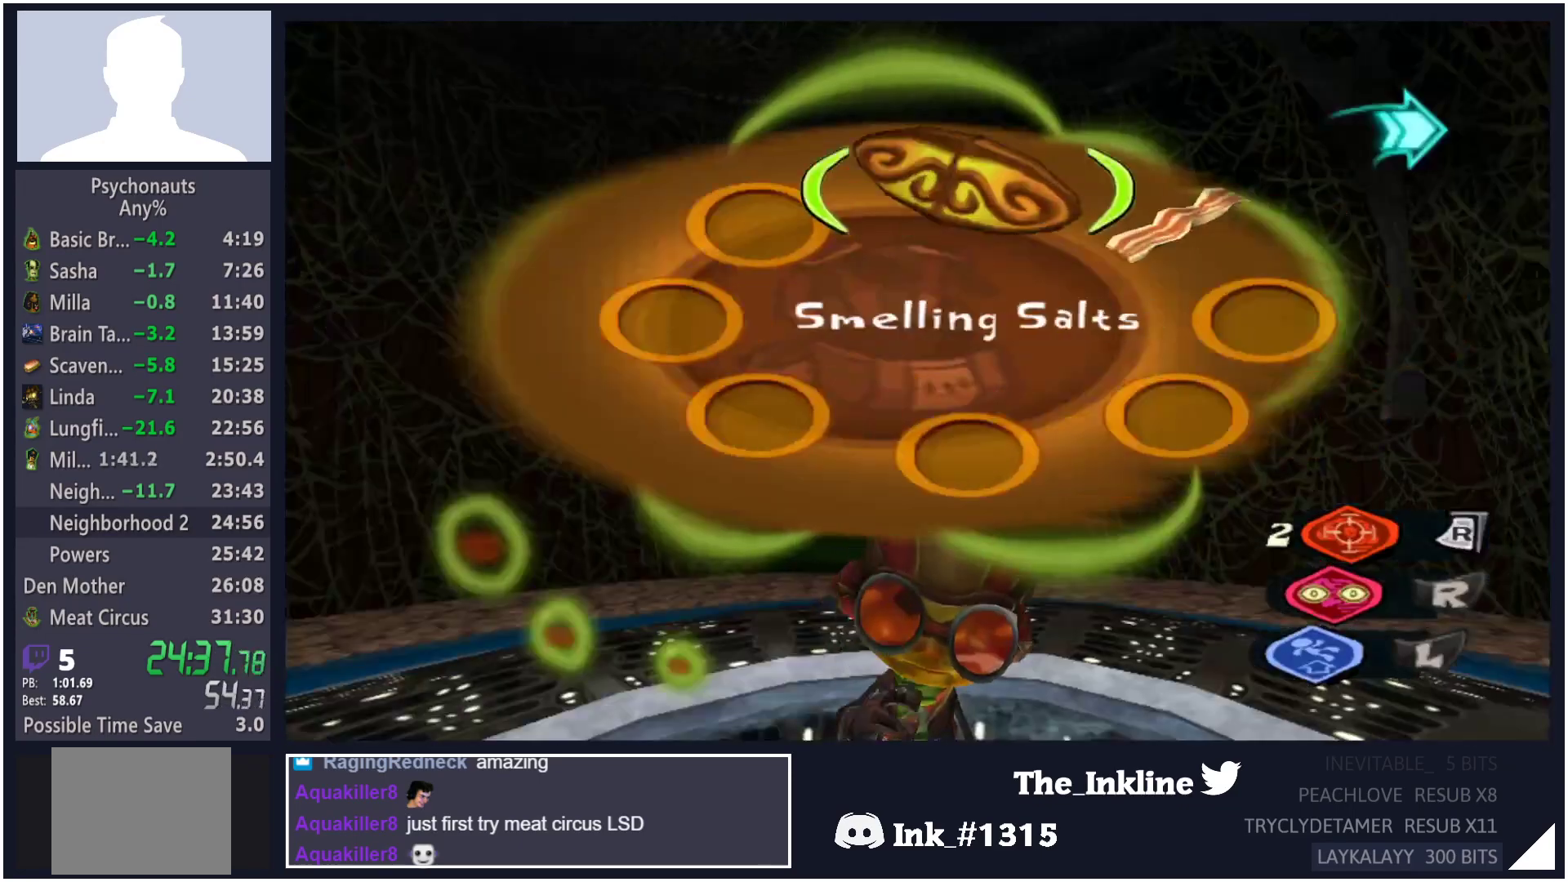
{"buttons": [], "left_stick": "center", "right_stick": "center", "events": [[133, "left_stick", "up-right"], [233, "left_stick", "center"], [383, "A", "down"], [467, "A", "up"]]}
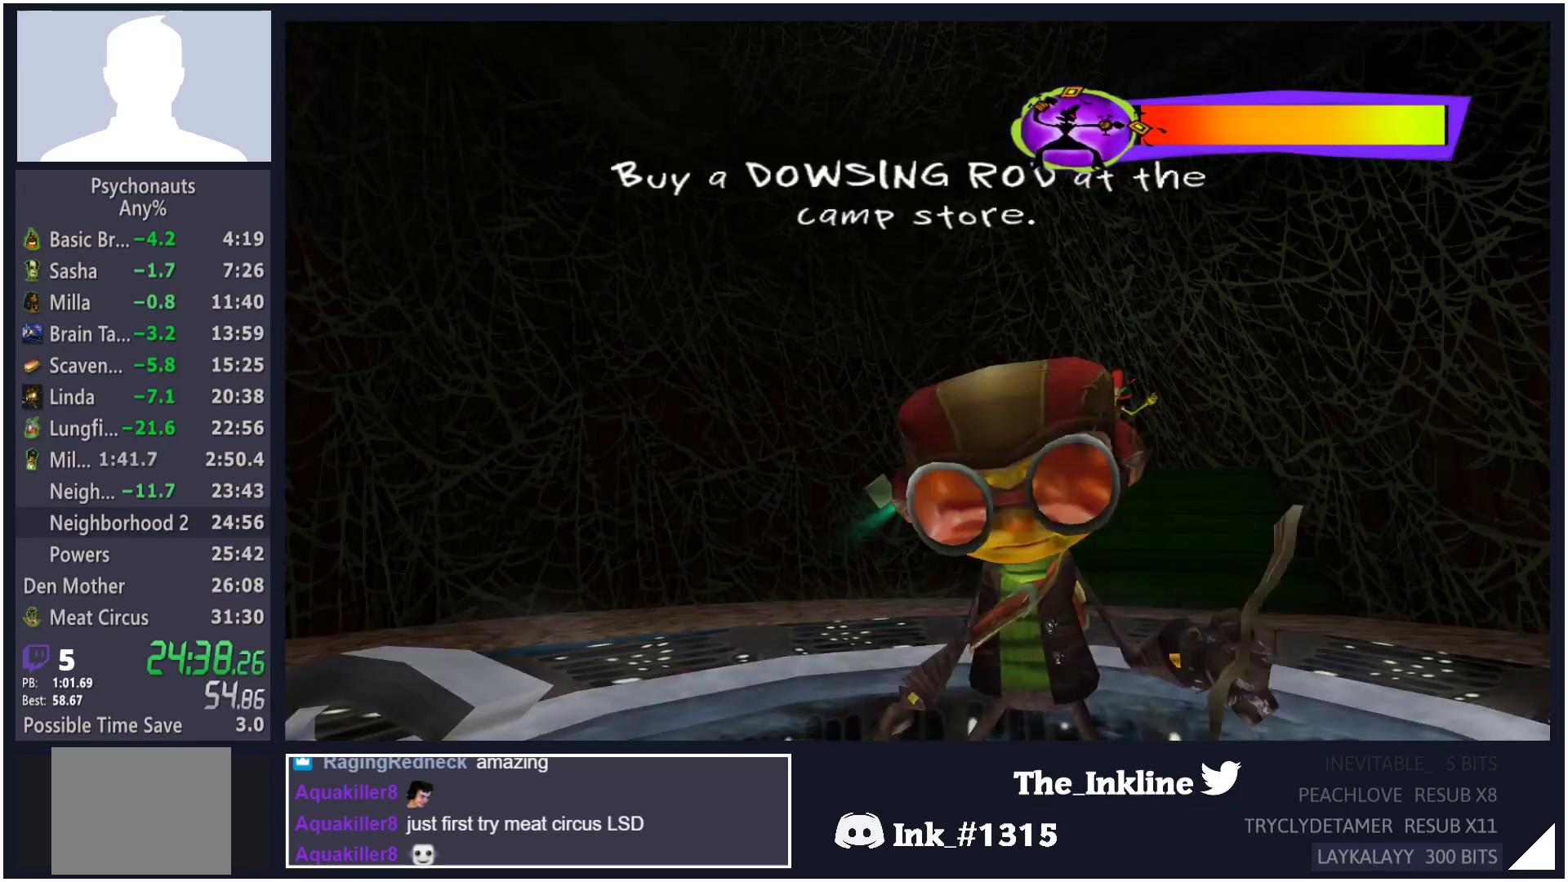
{"buttons": ["L2"], "left_stick": "center", "right_stick": "center", "events": [[67, "A", "down"], [117, "A", "up"], [200, "A", "down"], [233, "A", "up"], [317, "A", "down"], [367, "A", "up"], [450, "A", "down"], [483, "L2", "down"], [500, "A", "up"]]}
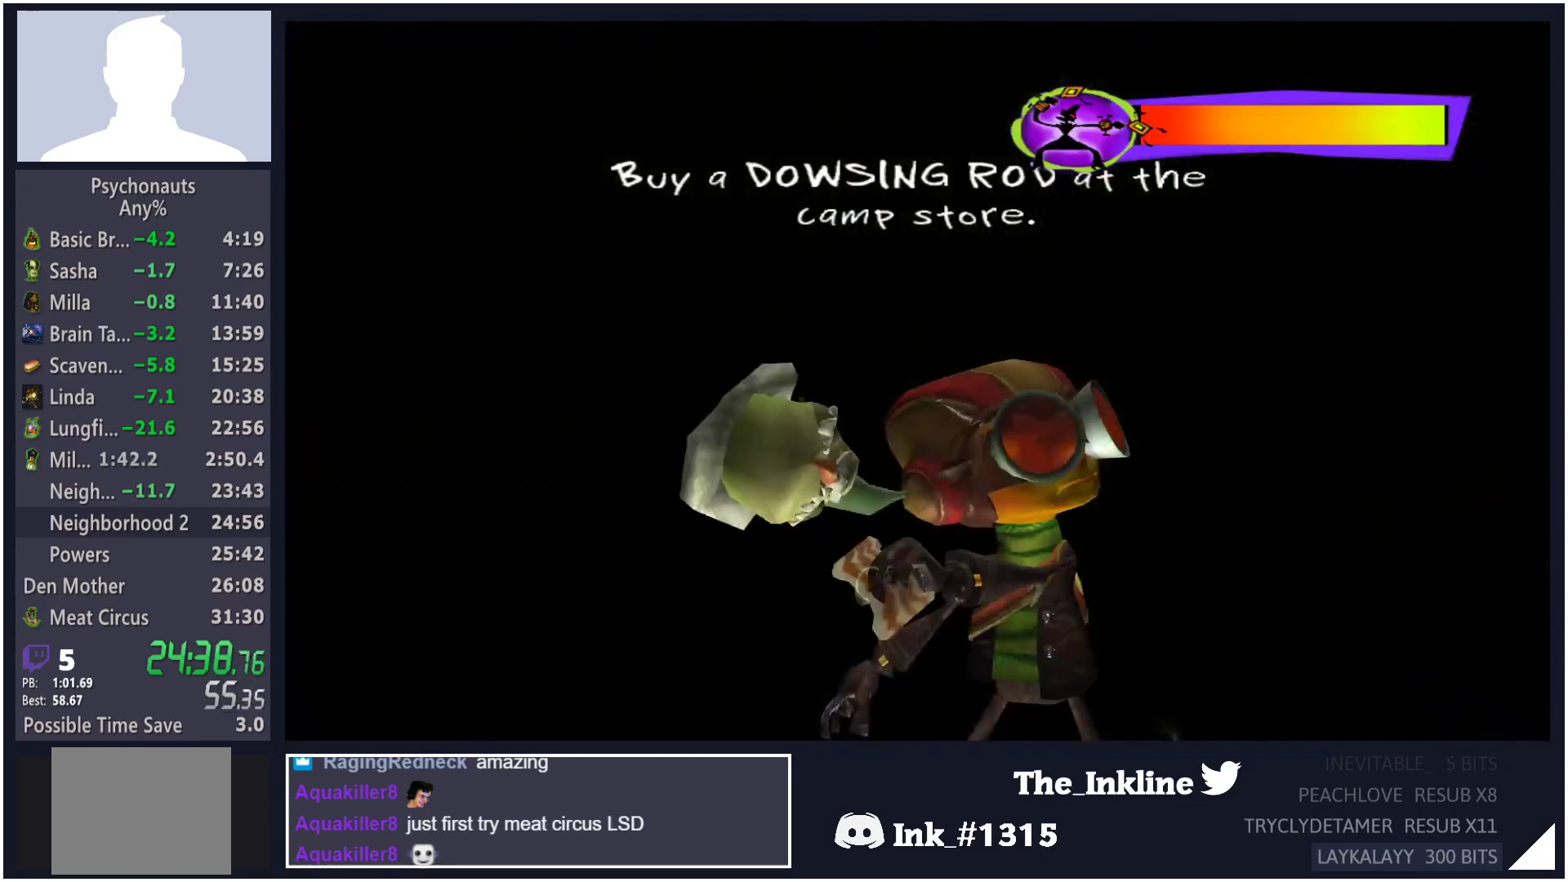
{"buttons": [], "left_stick": "center", "right_stick": "center", "events": [[67, "A", "down"], [83, "L2", "up"], [100, "A", "up"], [183, "A", "down"], [233, "A", "up"], [300, "A", "down"], [350, "A", "up"], [433, "A", "down"], [467, "A", "up"]]}
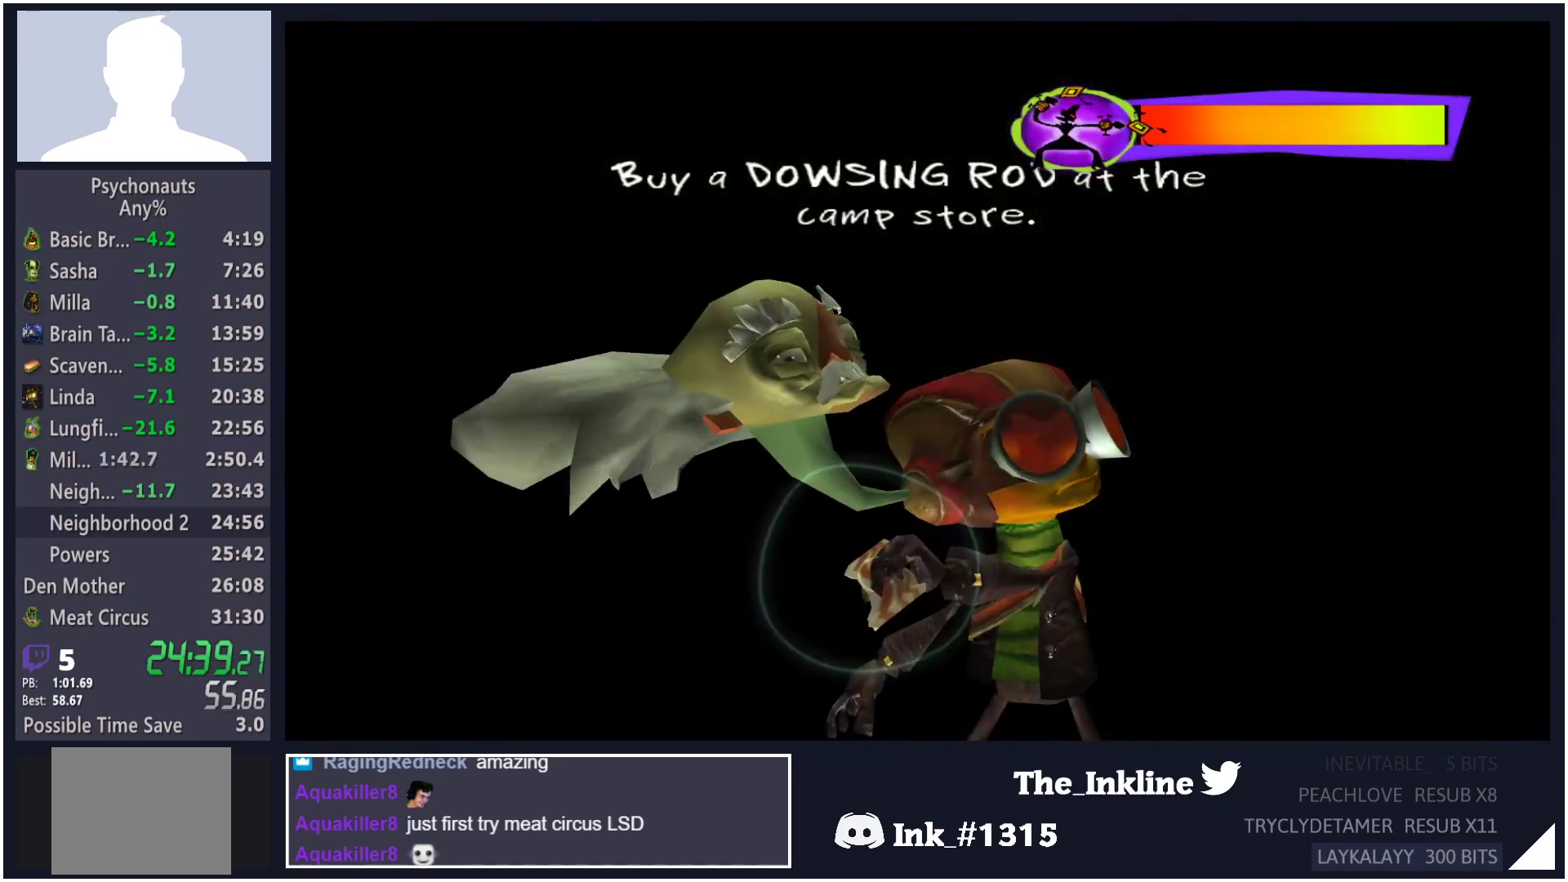
{"buttons": ["A"], "left_stick": "center", "right_stick": "center", "events": [[33, "A", "down"], [83, "A", "up"], [167, "A", "down"], [200, "A", "up"], [283, "A", "down"], [317, "A", "up"], [400, "A", "down"], [433, "A", "up"], [500, "A", "down"]]}
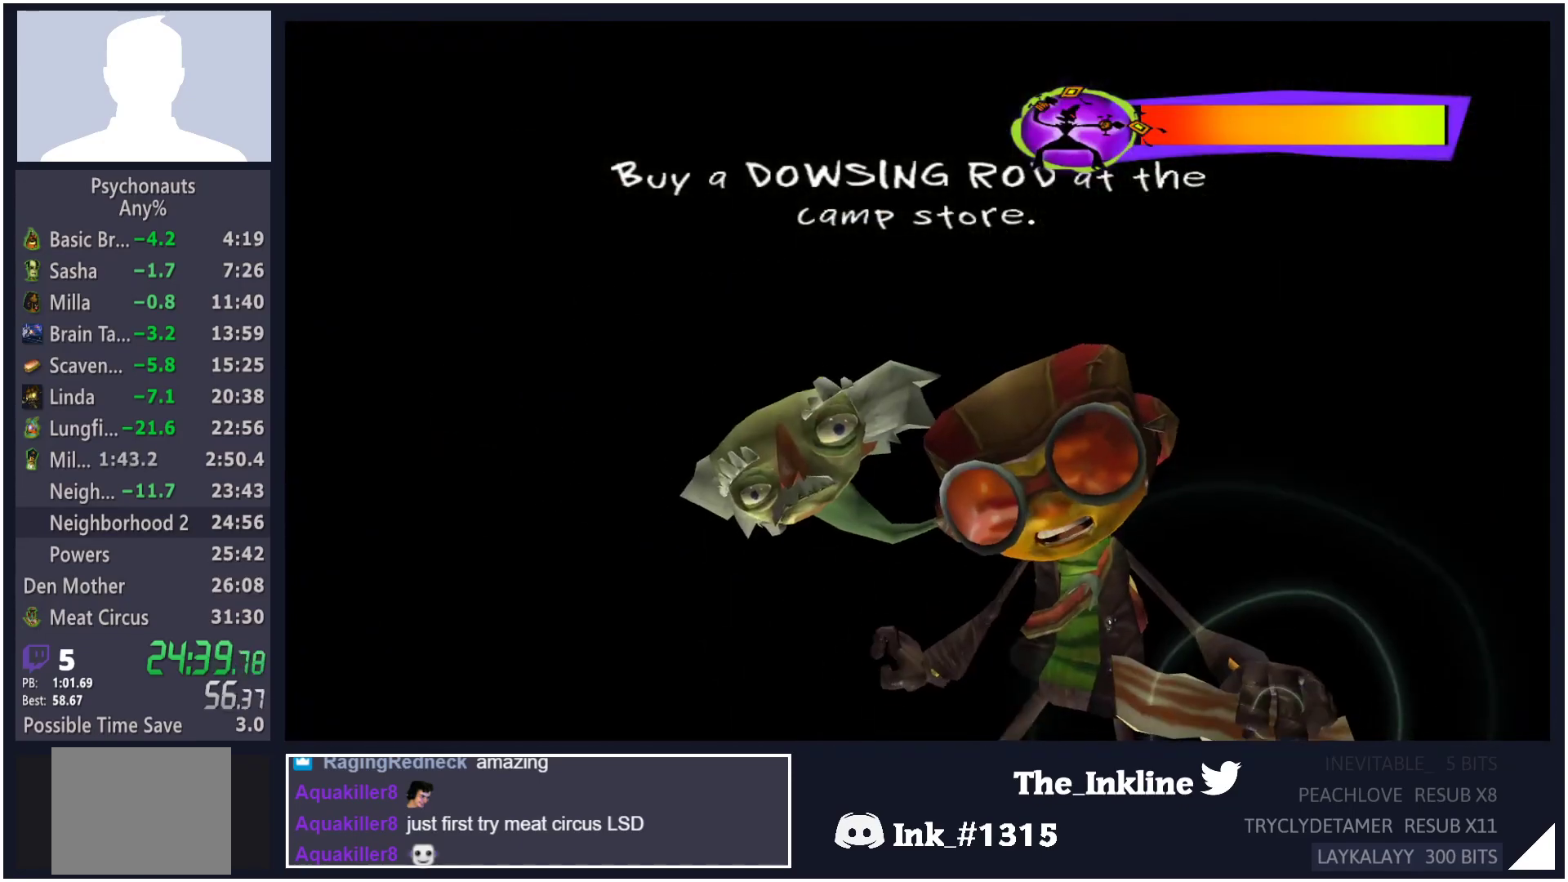
{"buttons": [], "left_stick": "center", "right_stick": "center", "events": [[50, "A", "up"], [117, "A", "down"], [167, "A", "up"], [233, "A", "down"], [267, "A", "up"], [333, "A", "down"], [367, "A", "up"], [450, "A", "down"], [483, "A", "up"]]}
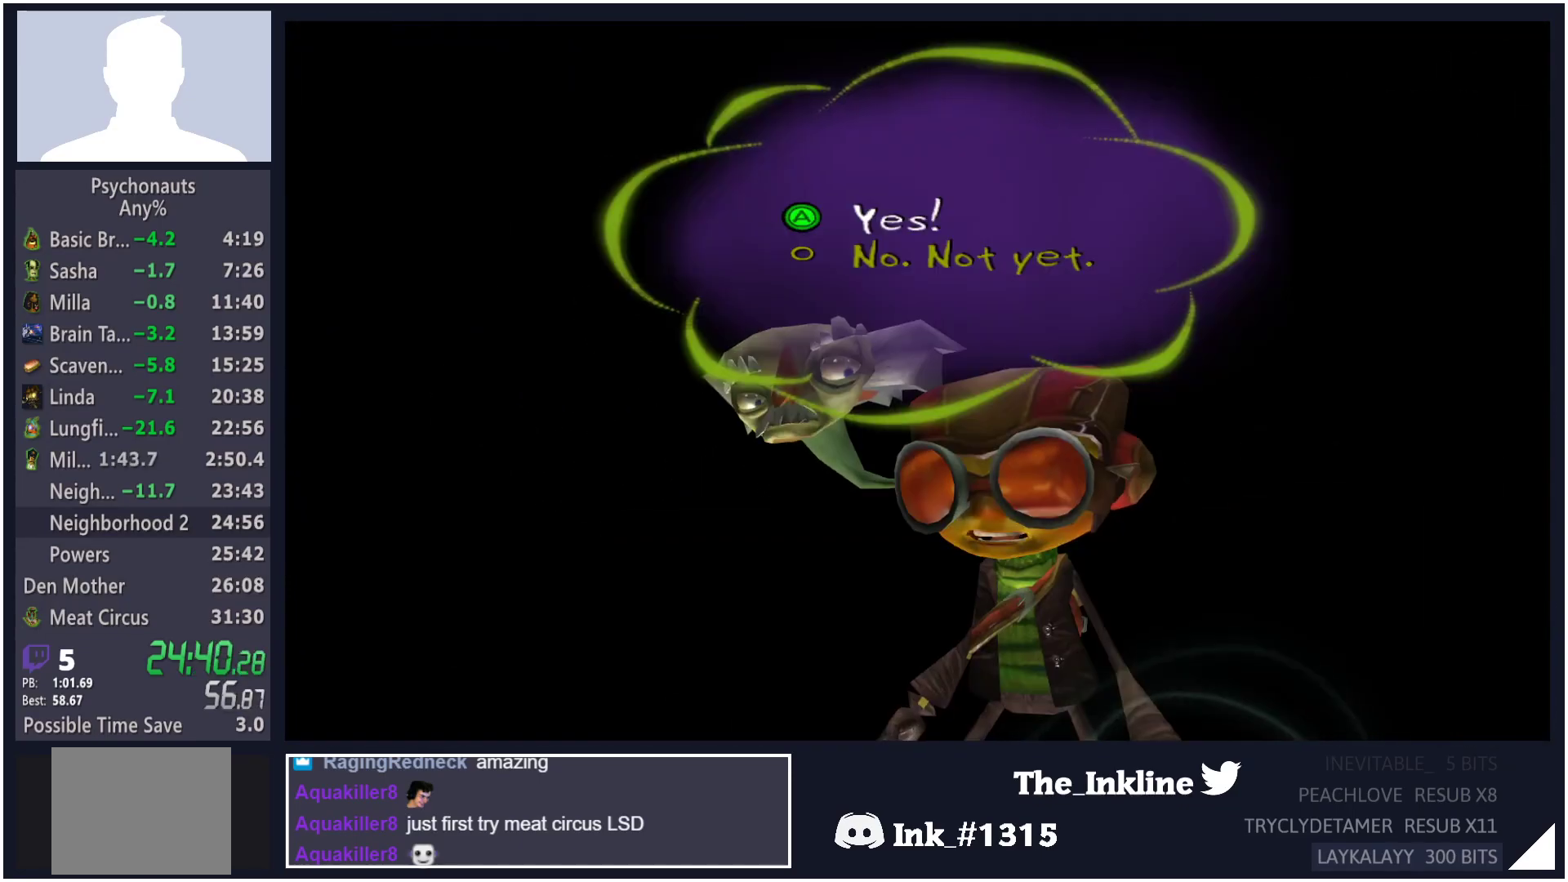
{"buttons": ["A"], "left_stick": "center", "right_stick": "center", "events": [[33, "A", "down"], [83, "A", "up"], [150, "A", "down"], [183, "A", "up"], [250, "A", "down"], [300, "A", "up"], [367, "A", "down"], [417, "A", "up"], [483, "A", "down"]]}
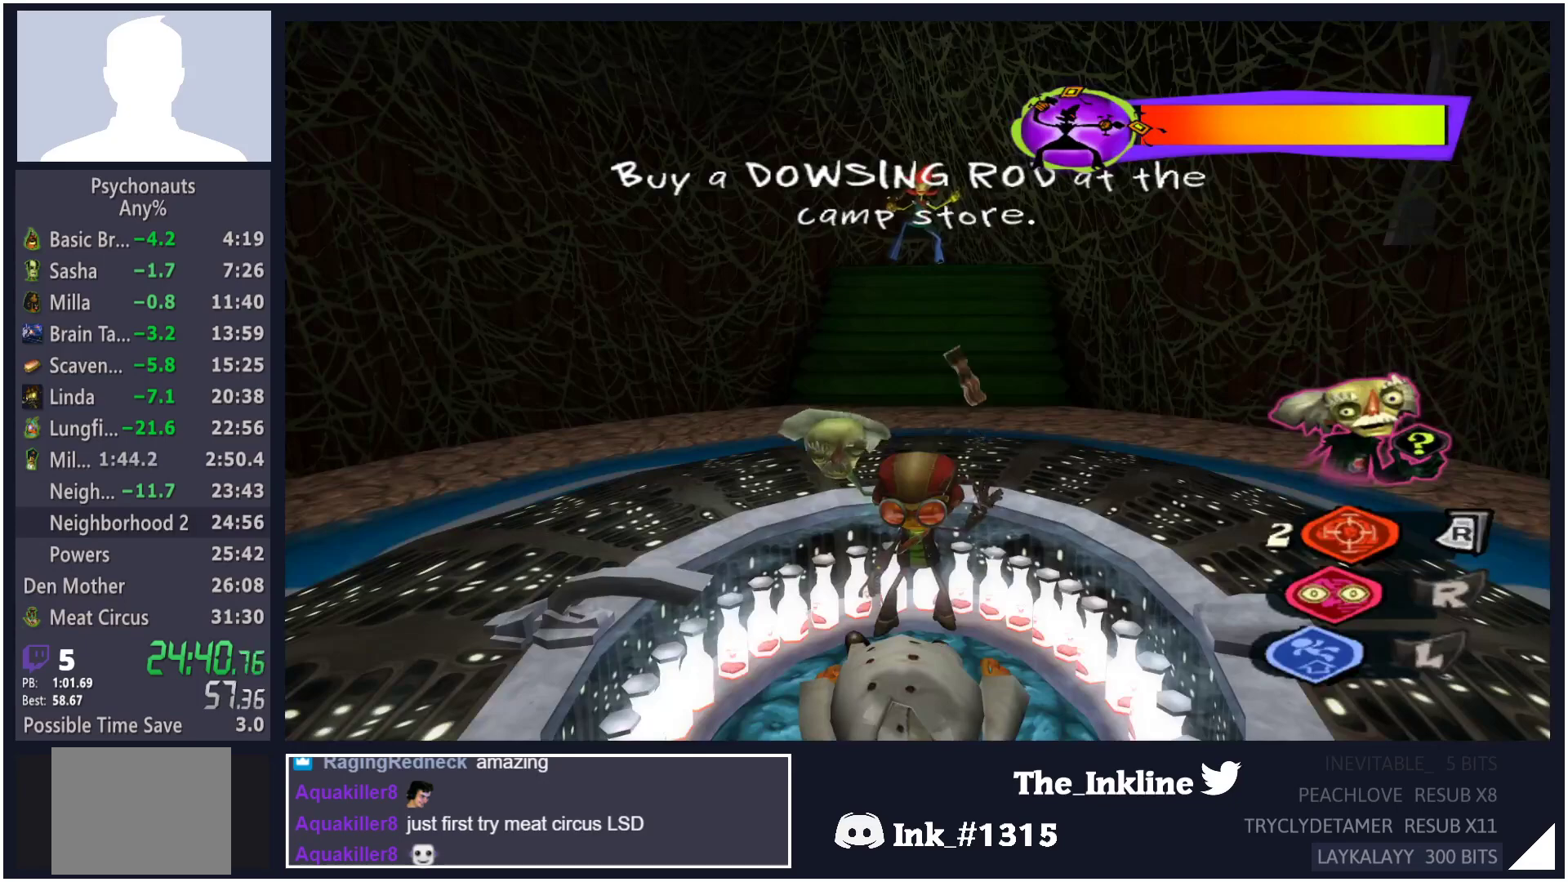
{"buttons": [], "left_stick": "center", "right_stick": "center", "events": [[17, "A", "up"], [83, "A", "down"], [117, "A", "up"], [183, "A", "down"], [267, "A", "up"], [283, "A", "down"], [367, "A", "up"]]}
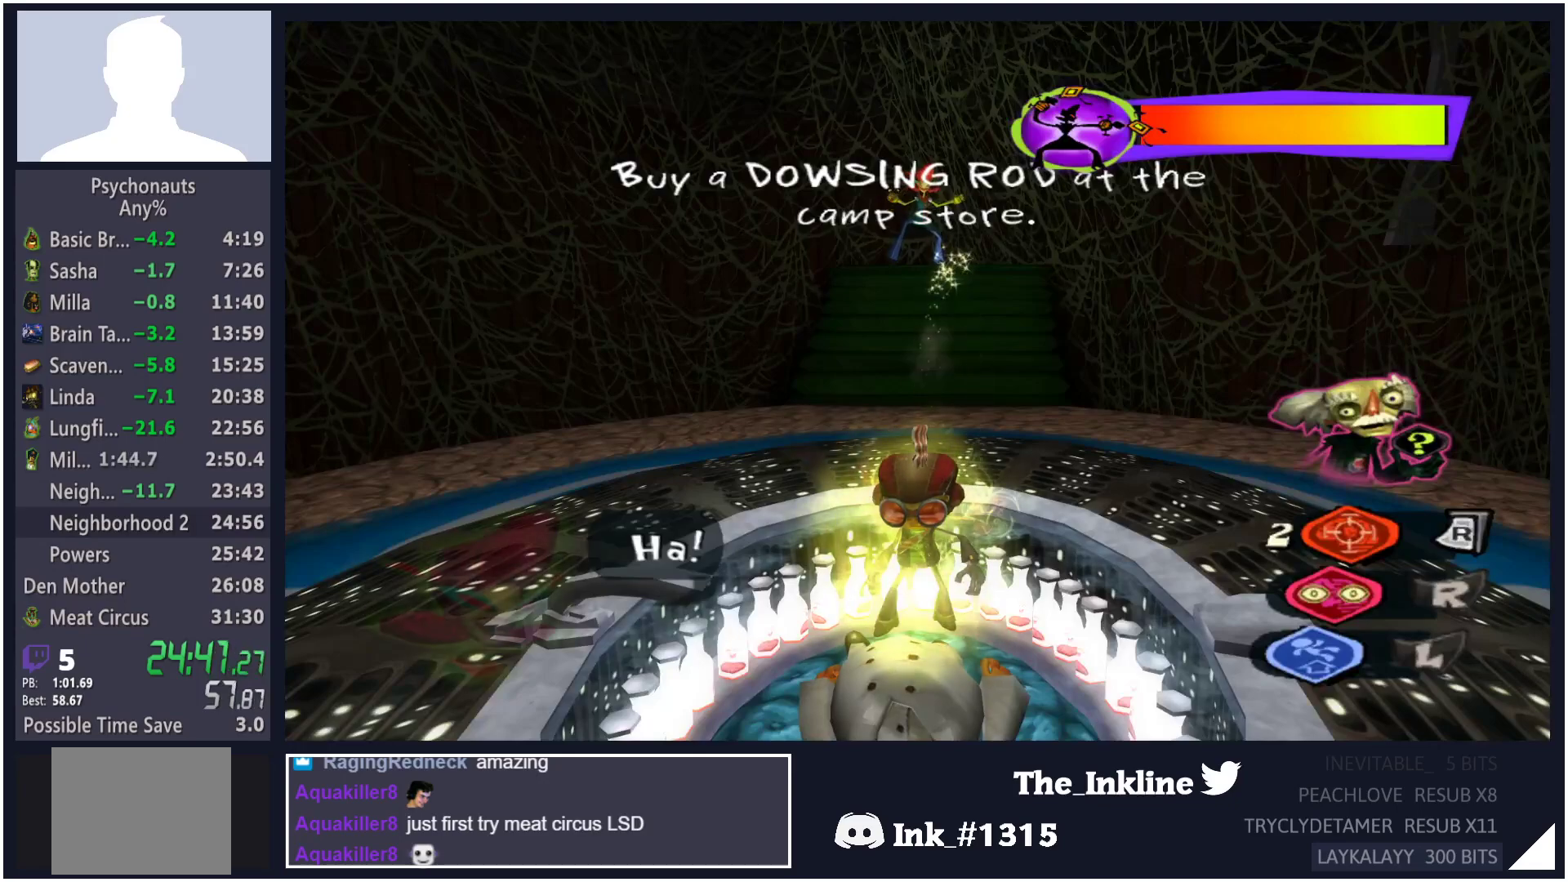
{"buttons": [], "left_stick": "center", "right_stick": "center", "events": []}
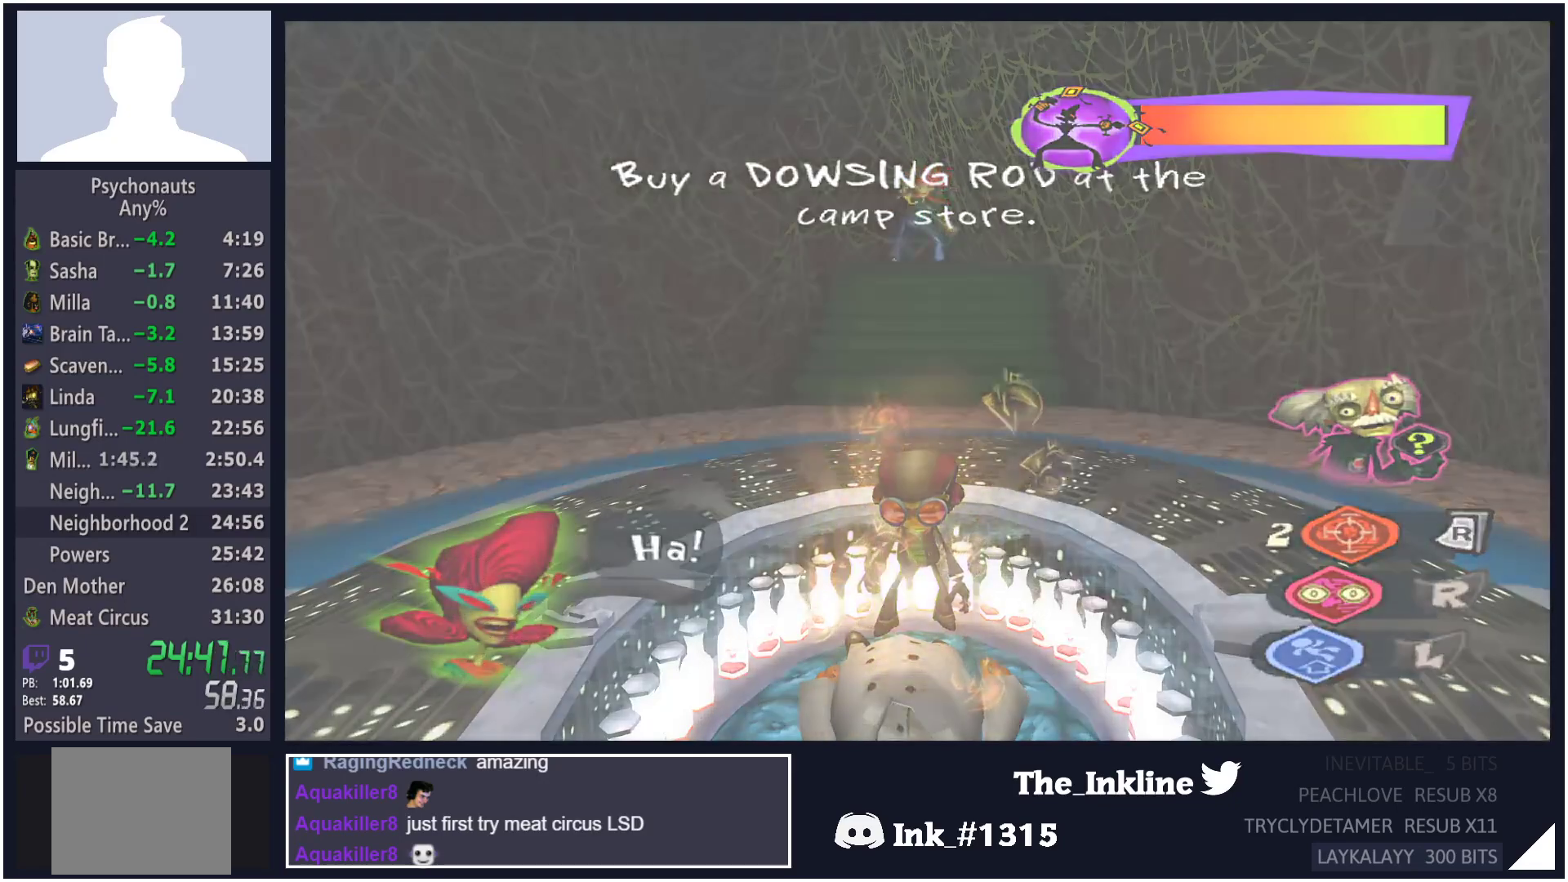
{"buttons": [], "left_stick": "center", "right_stick": "center", "events": []}
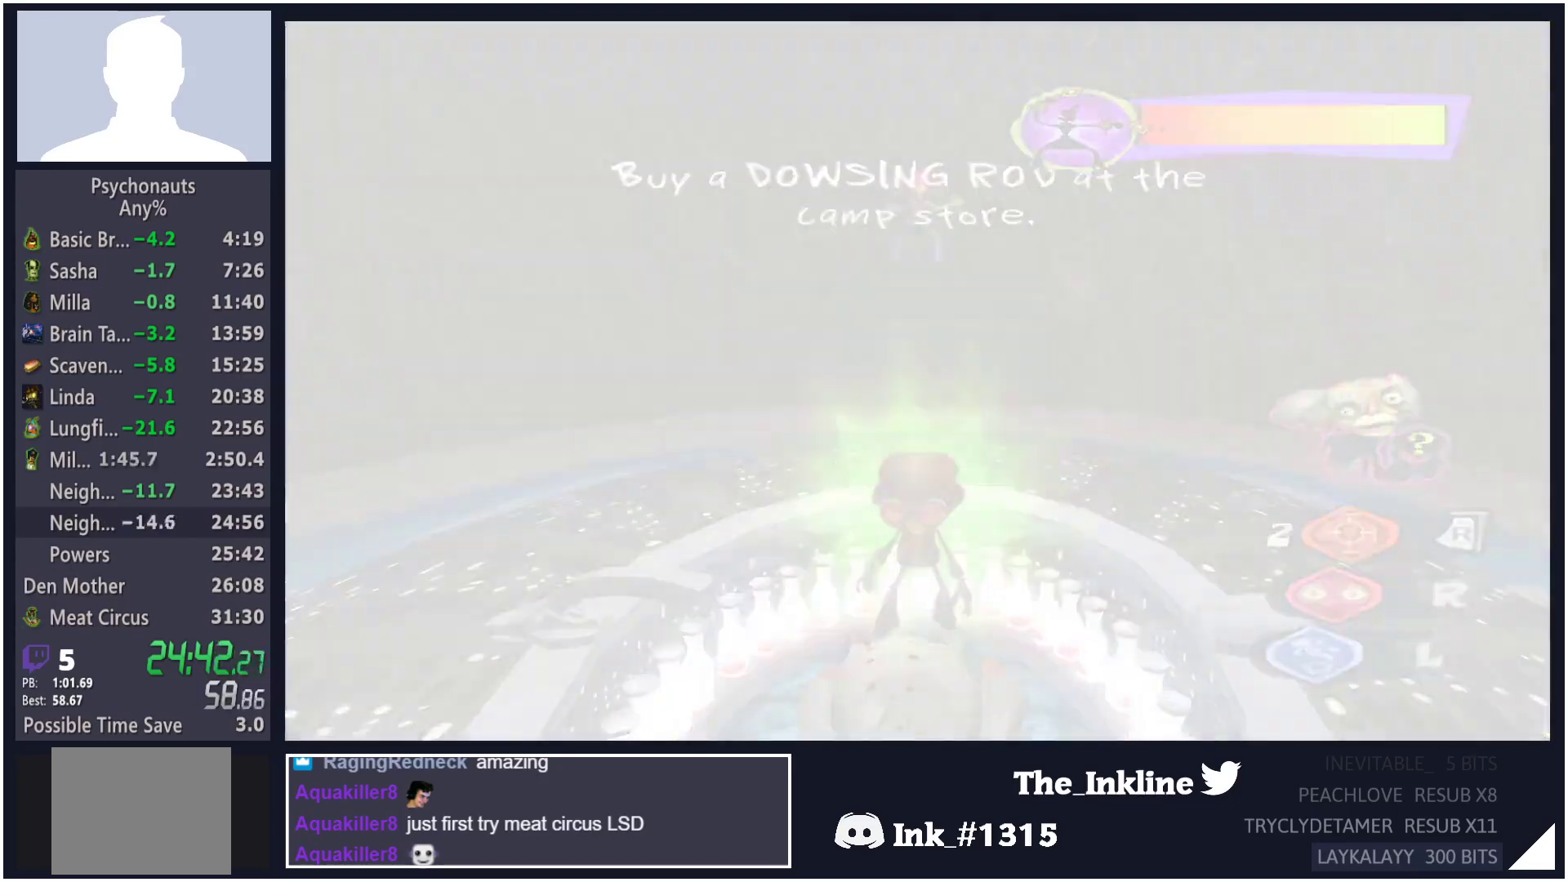
{"buttons": [], "left_stick": "center", "right_stick": "center", "events": []}
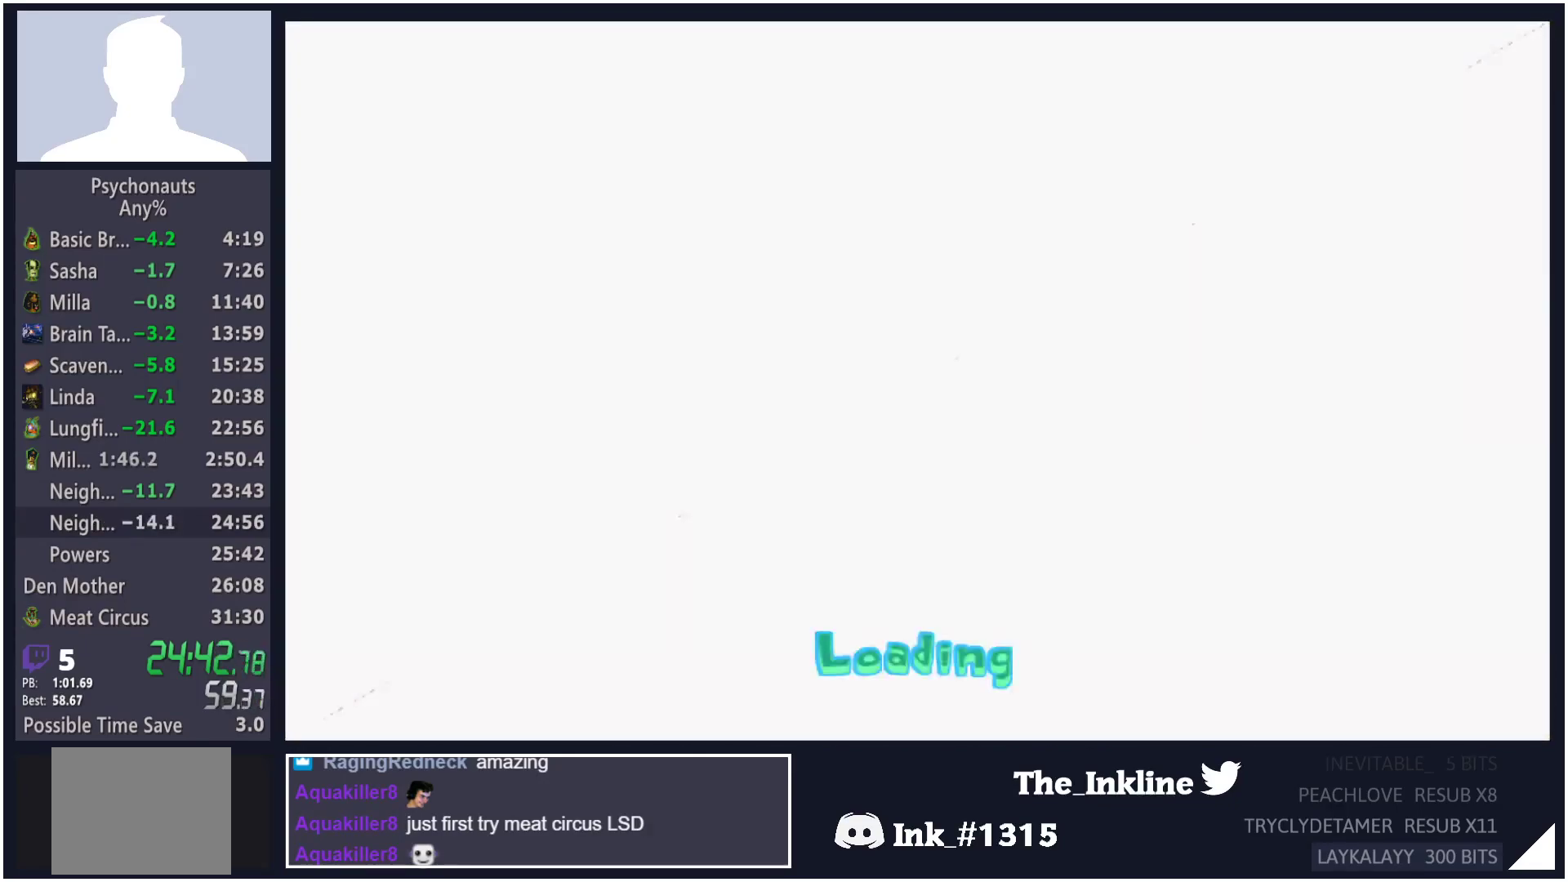
{"buttons": [], "left_stick": "center", "right_stick": "center", "events": []}